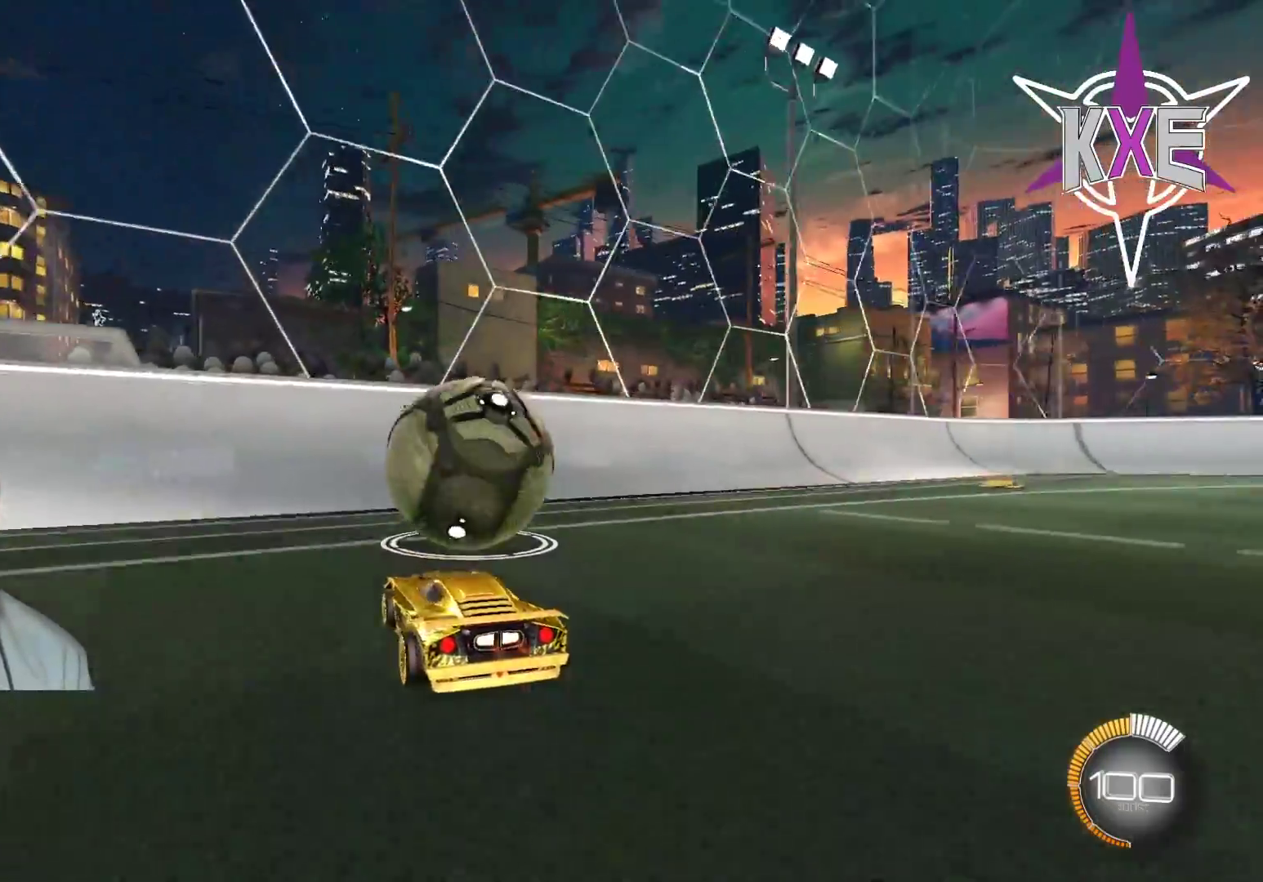
Gameplay with a controller (PlayStation layout); each line is a JSON object with the inputs held at the frame after it. "events" lists button and stick changes between this image and that frame as [ms after this image, input, new state], when the widget could be followed in between.
{"buttons": ["R1", "R2"], "left_stick": "center", "right_stick": "center", "events": [[233, "R2", "up"], [400, "R2", "down"], [483, "R1", "down"]]}
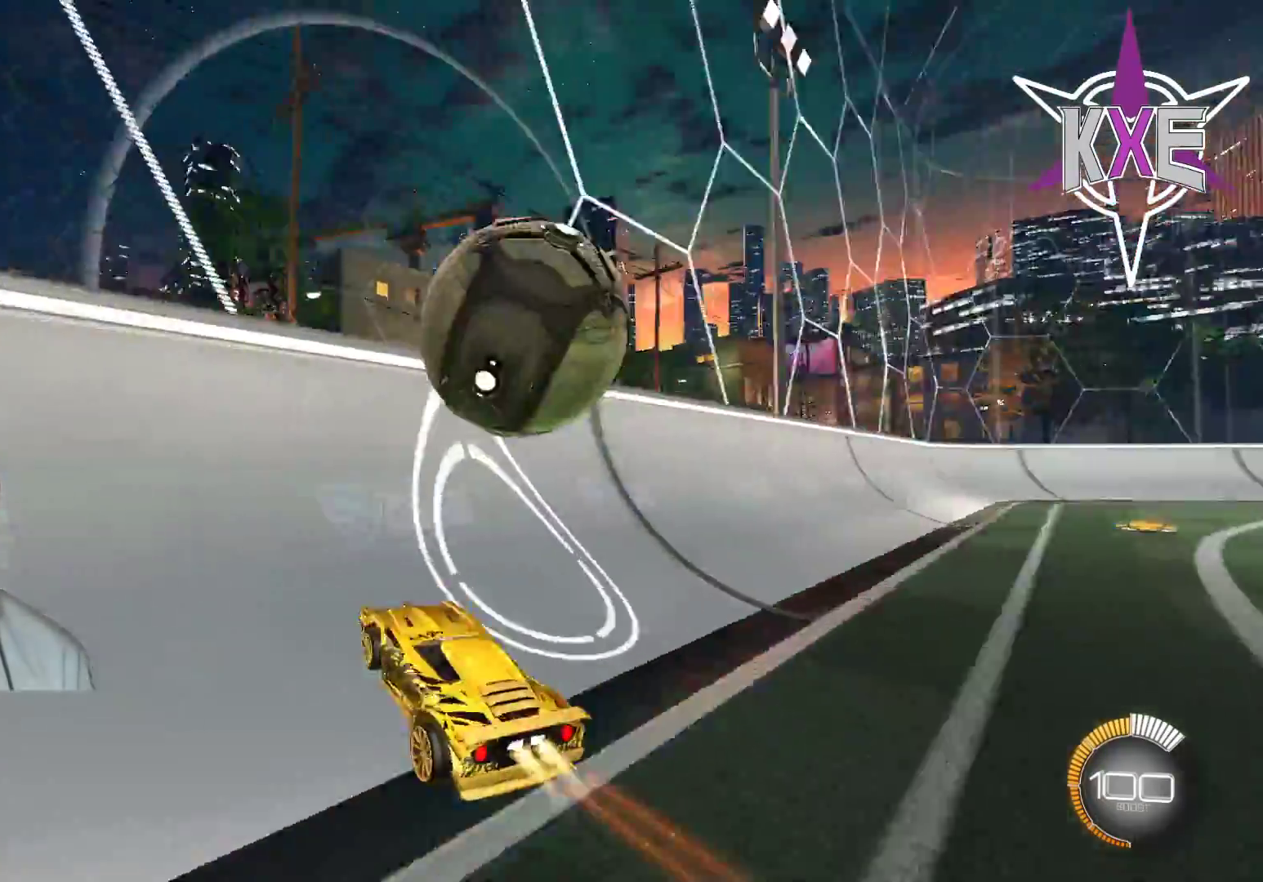
{"buttons": ["SQUARE", "R2"], "left_stick": "right", "right_stick": "center", "events": [[33, "left_stick", "right"], [250, "R1", "up"], [300, "SQUARE", "down"], [350, "CROSS", "down"], [467, "CROSS", "up"]]}
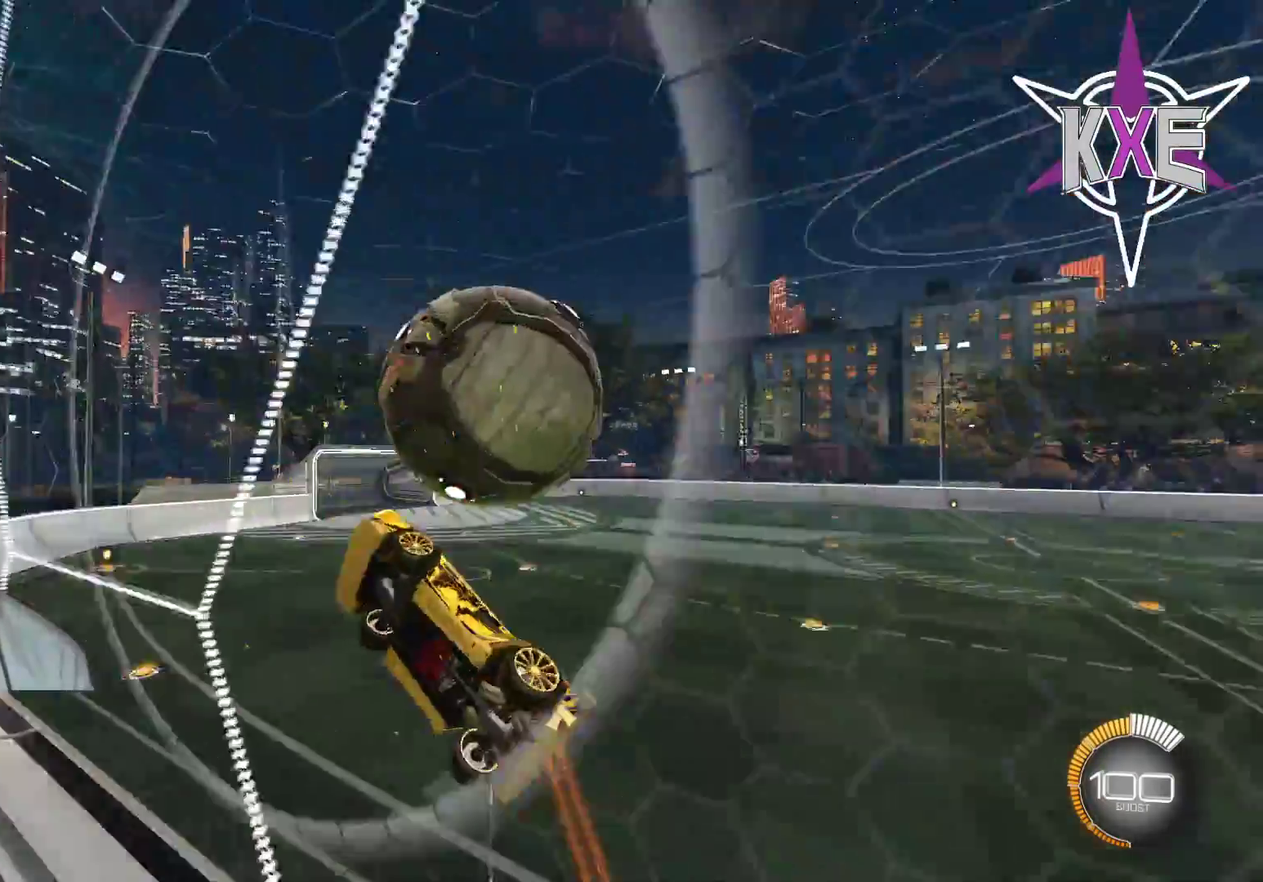
{"buttons": ["SQUARE", "R1", "R2"], "left_stick": "up-right", "right_stick": "center", "events": [[233, "left_stick", "down-right"], [450, "R1", "down"], [467, "left_stick", "up-right"]]}
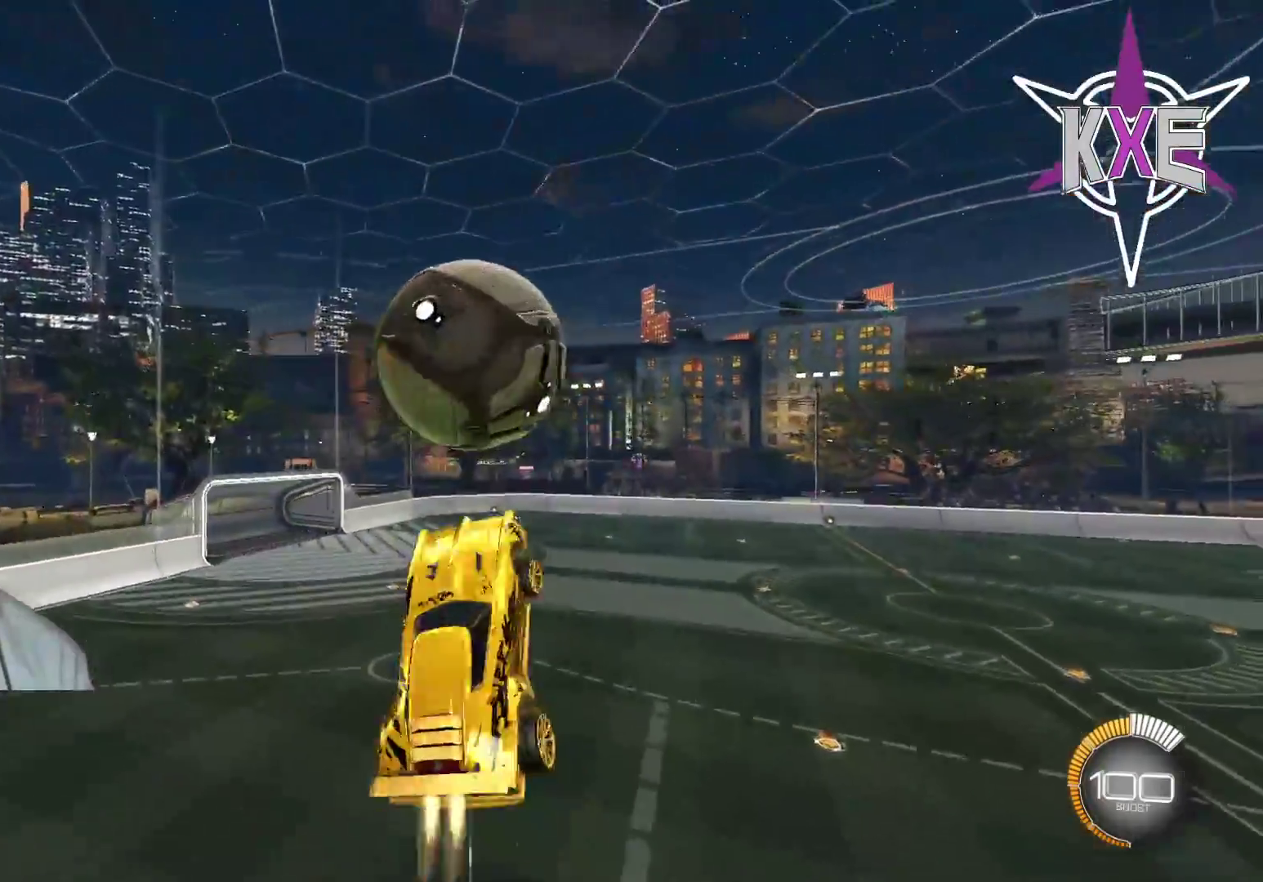
{"buttons": ["SQUARE", "R1", "R2"], "left_stick": "down", "right_stick": "center", "events": [[100, "R1", "up"], [133, "left_stick", "down"], [500, "R1", "down"]]}
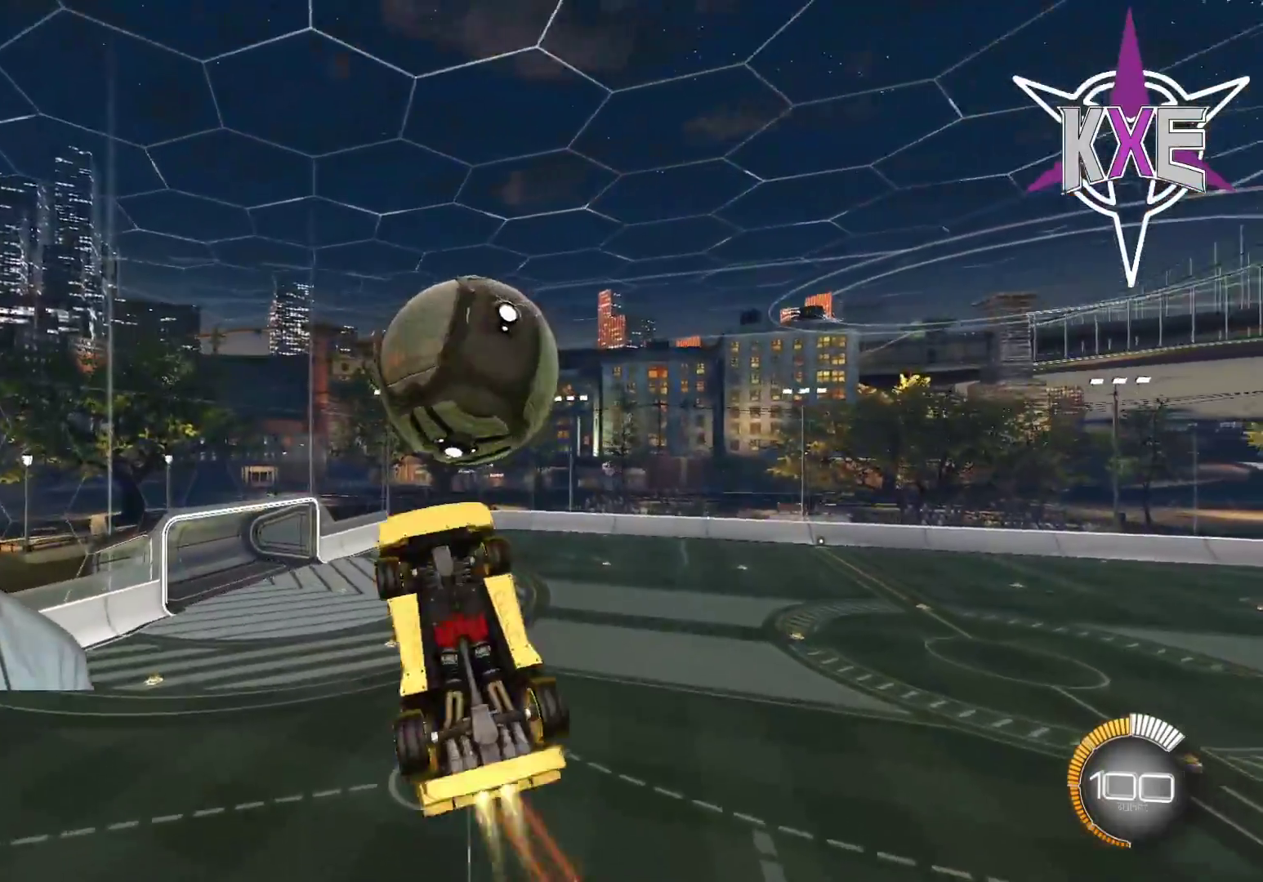
{"buttons": ["SQUARE", "R1", "R2"], "left_stick": "right", "right_stick": "center", "events": [[167, "left_stick", "up"], [283, "left_stick", "right"]]}
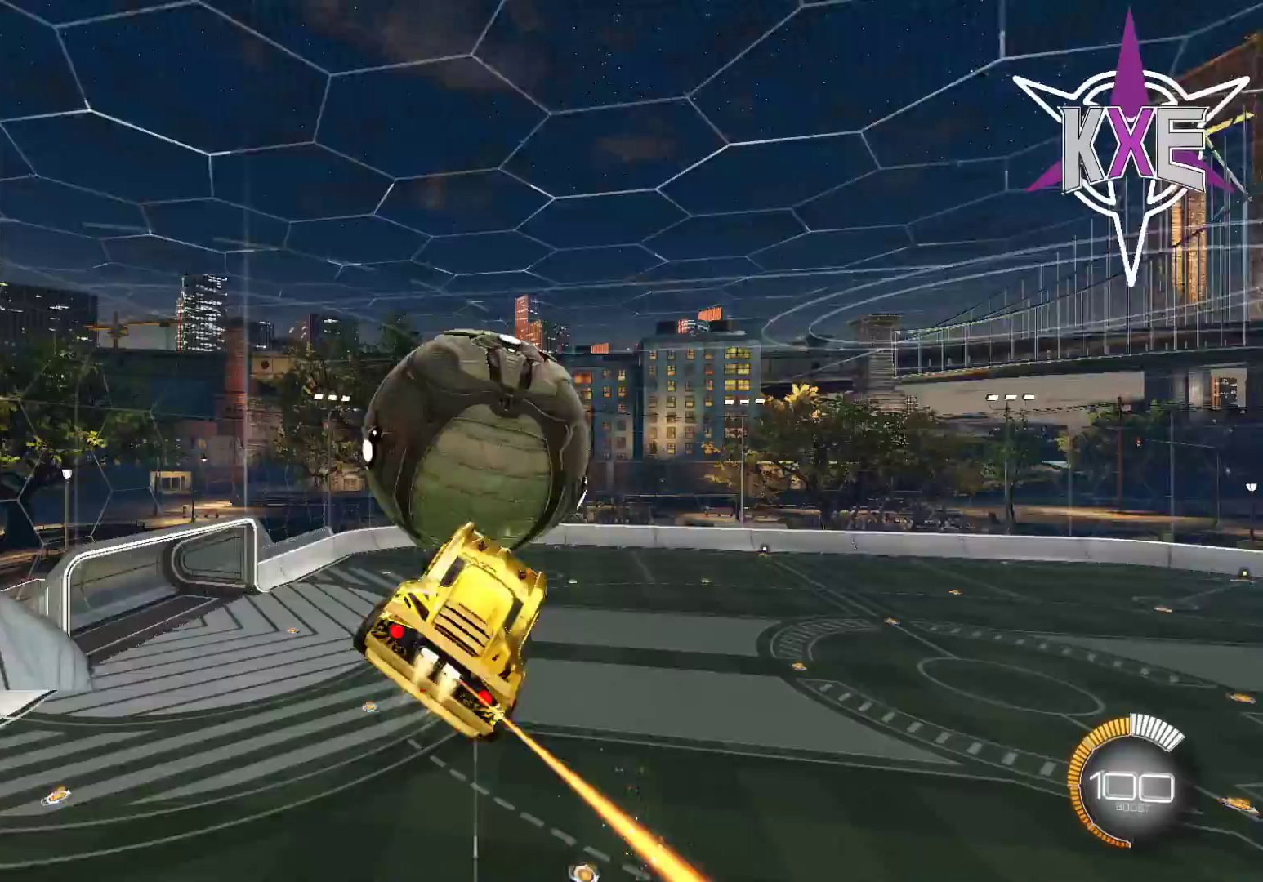
{"buttons": ["SQUARE", "R2"], "left_stick": "down", "right_stick": "center", "events": [[350, "left_stick", "center"], [400, "left_stick", "down"], [417, "R1", "up"]]}
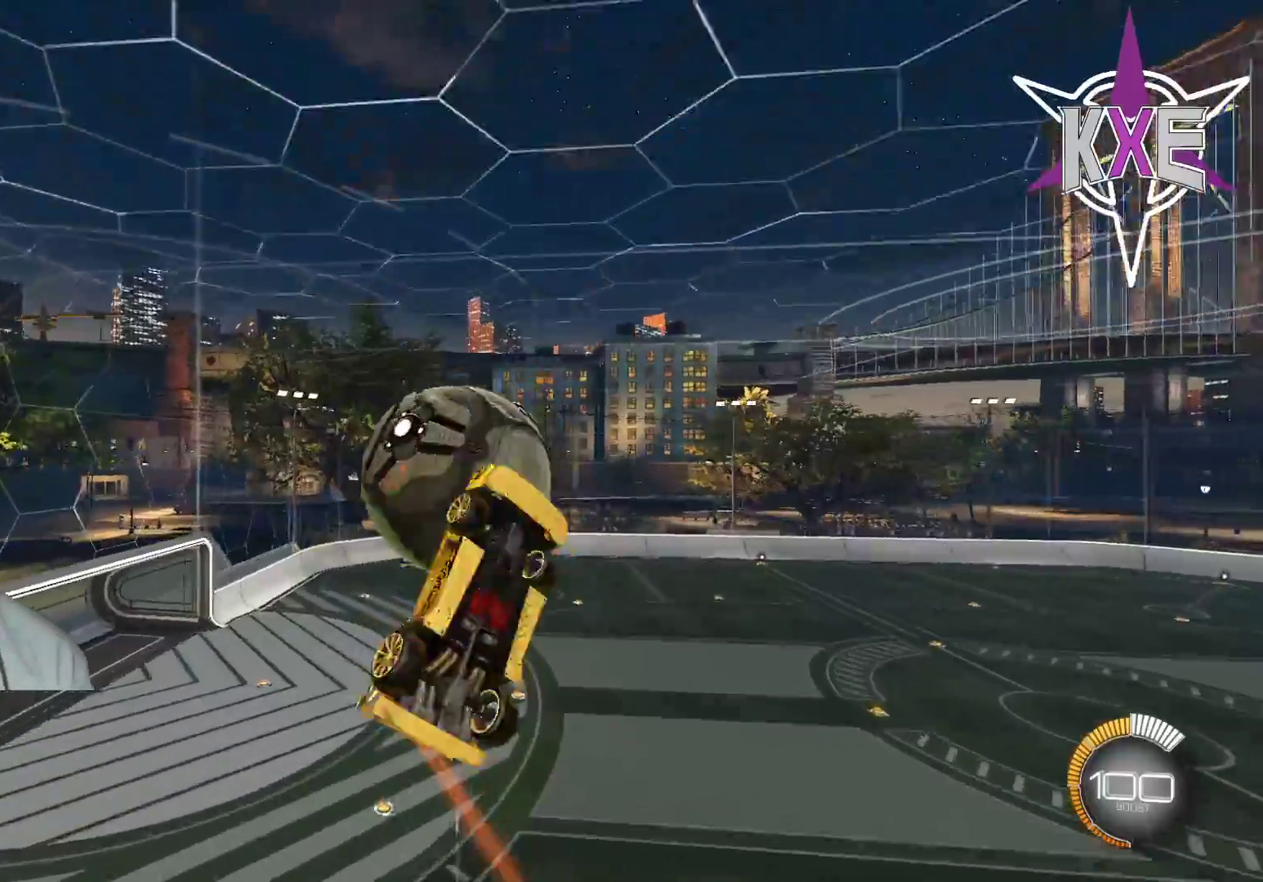
{"buttons": ["R2"], "left_stick": "up-left", "right_stick": "center", "events": [[217, "left_stick", "right"], [283, "left_stick", "up"], [350, "left_stick", "up-left"], [433, "SQUARE", "up"]]}
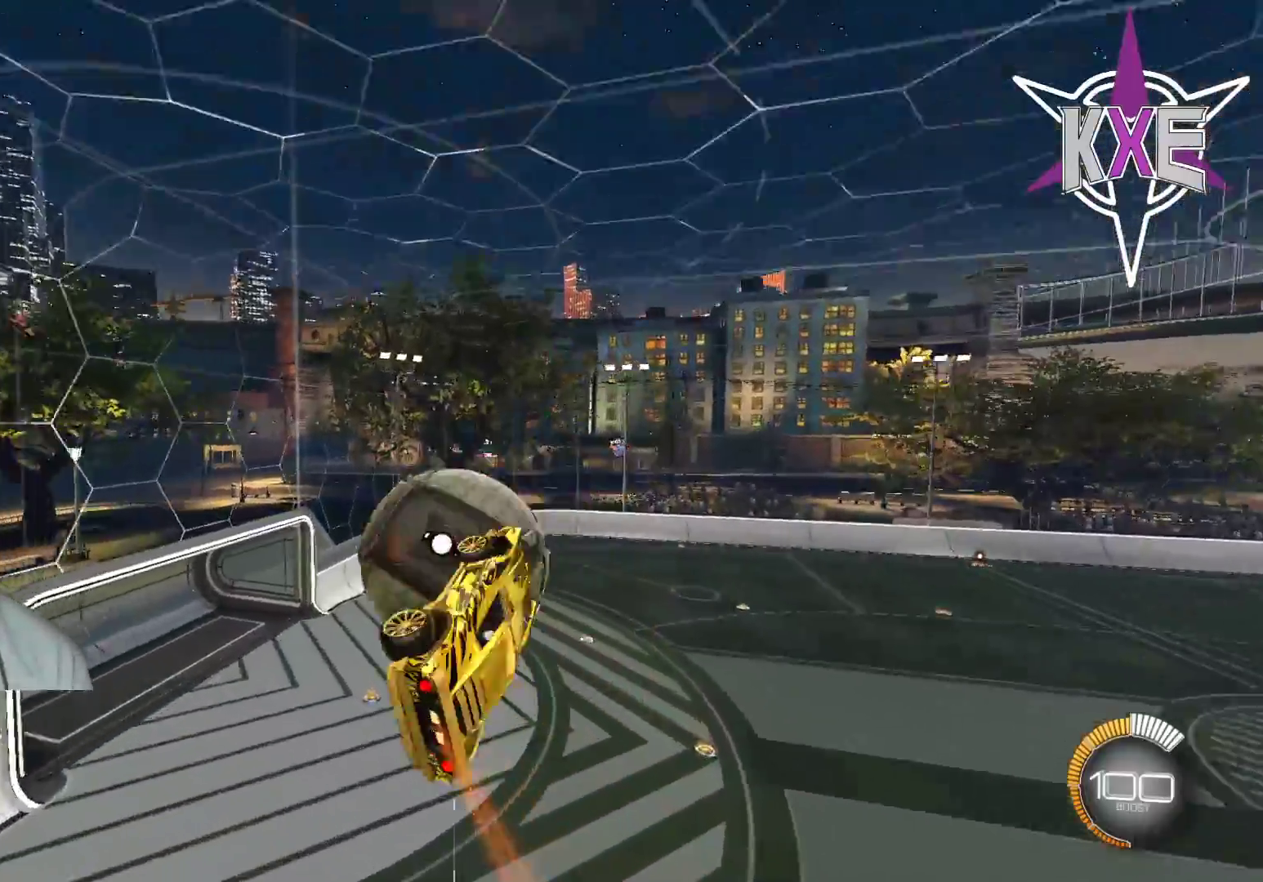
{"buttons": ["R2"], "left_stick": "up", "right_stick": "center", "events": [[217, "left_stick", "up"]]}
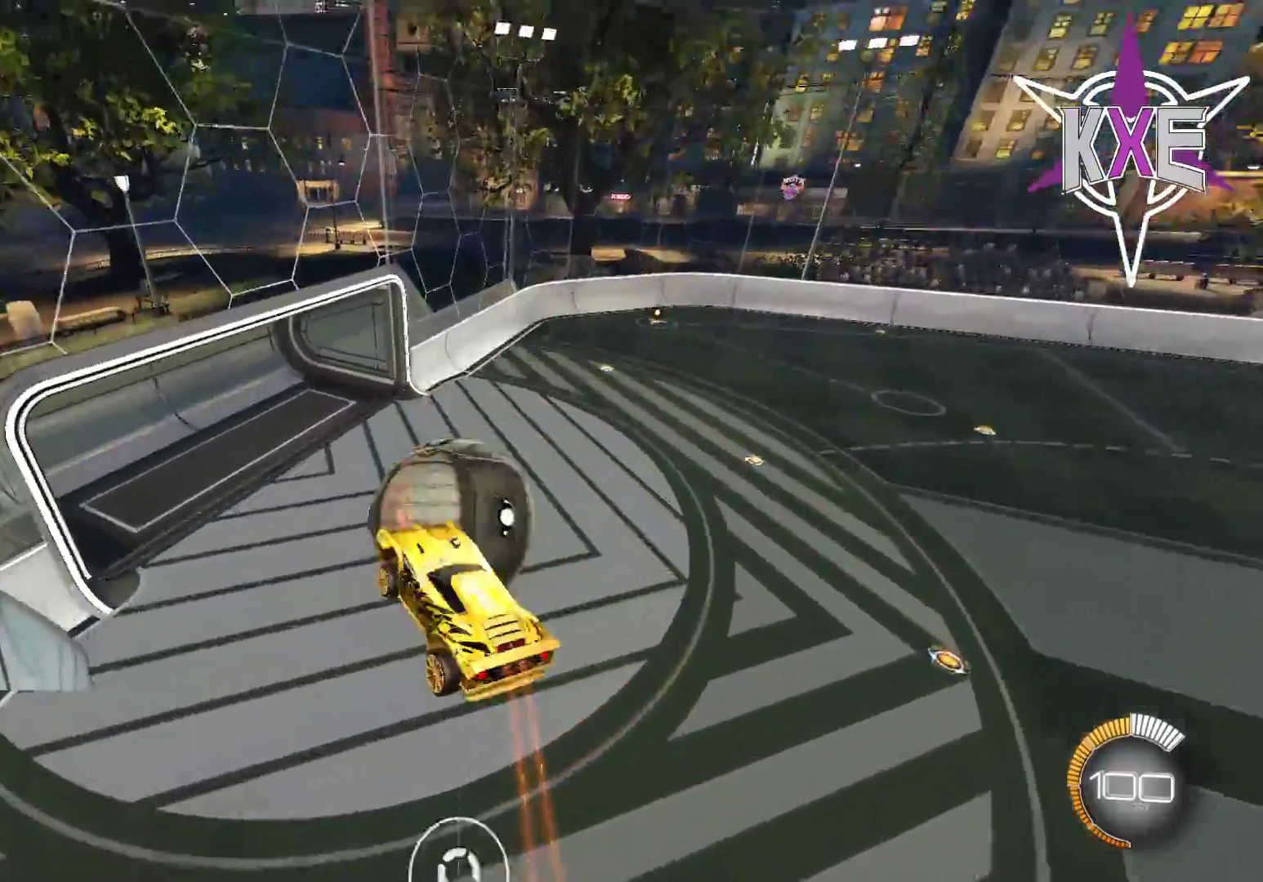
{"buttons": ["R2"], "left_stick": "down", "right_stick": "center", "events": [[50, "left_stick", "center"], [133, "left_stick", "down"], [233, "R1", "down"], [367, "R1", "up"]]}
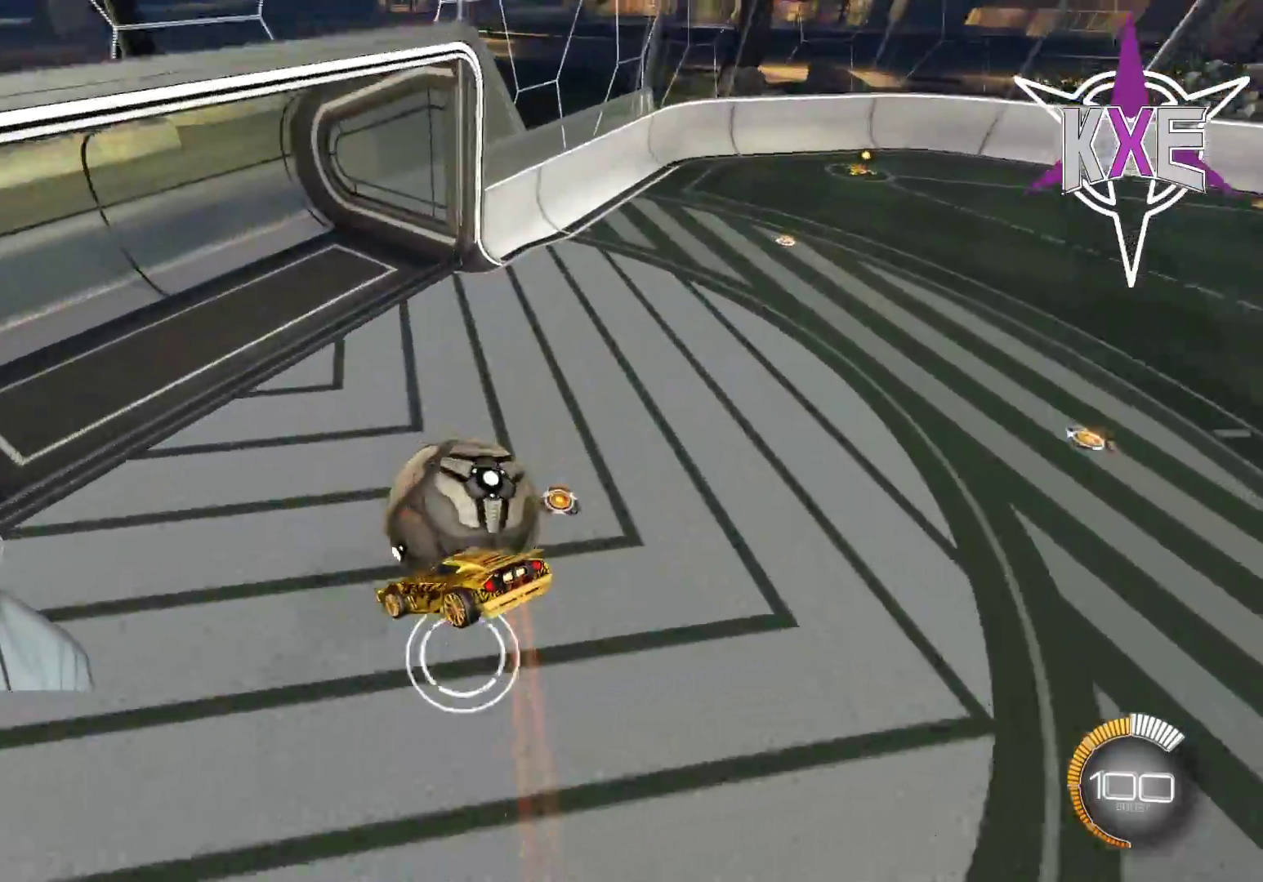
{"buttons": ["R1", "R2"], "left_stick": "right", "right_stick": "center", "events": [[17, "R1", "down"], [67, "left_stick", "right"]]}
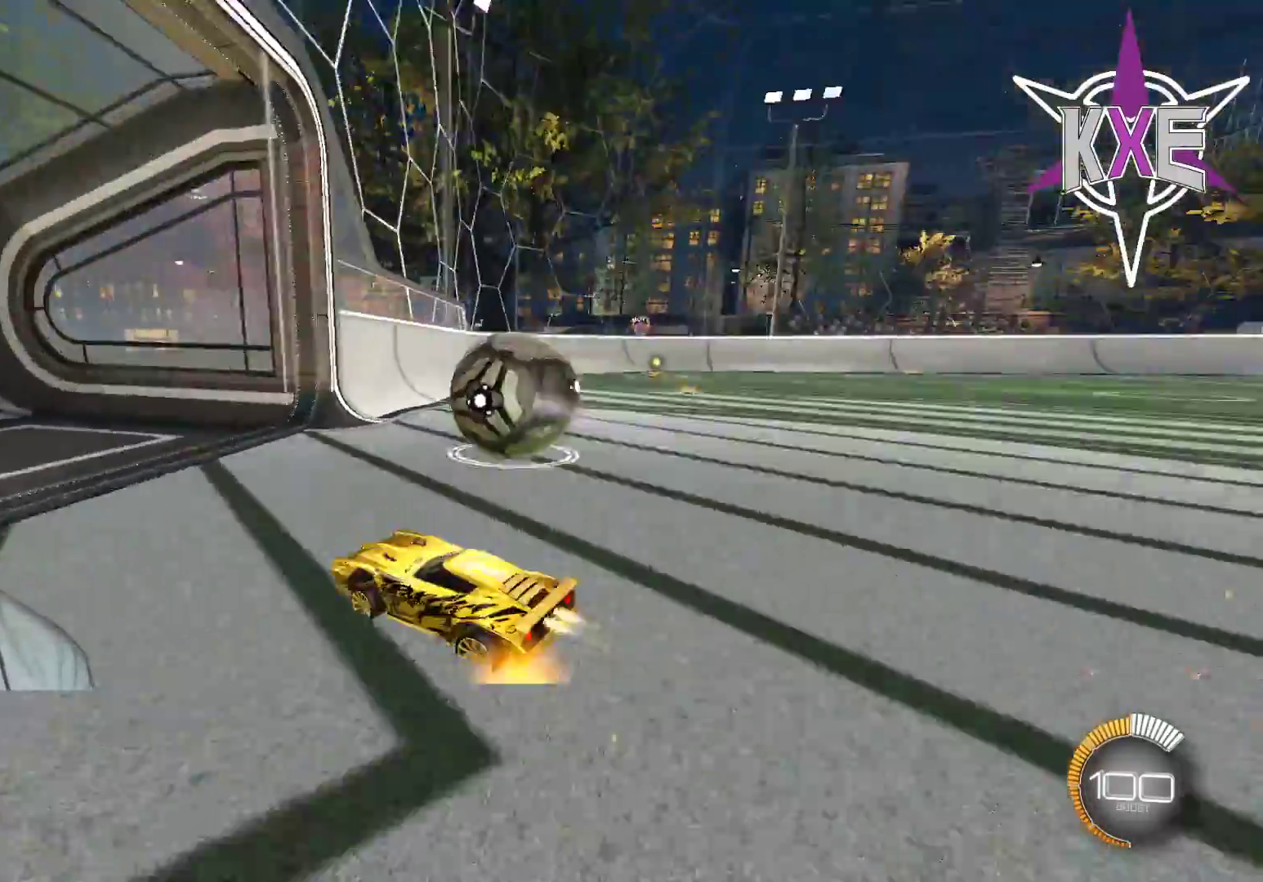
{"buttons": ["L2", "R2"], "left_stick": "down-left", "right_stick": "center", "events": [[17, "R1", "up"], [400, "L2", "down"], [500, "left_stick", "down-left"]]}
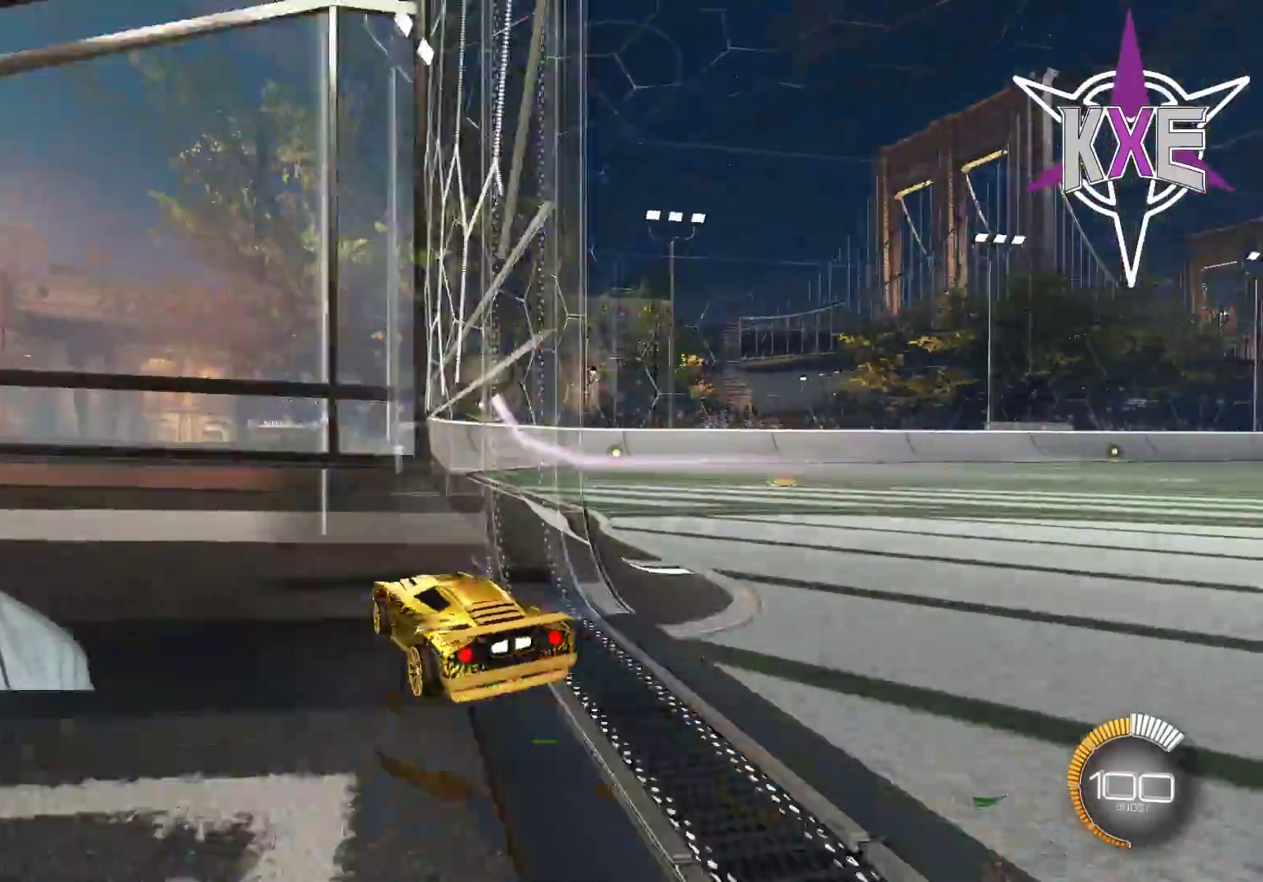
{"buttons": ["L1", "R2"], "left_stick": "down-left", "right_stick": "center", "events": [[50, "L2", "up"], [217, "L1", "down"], [350, "L1", "up"], [500, "L1", "down"]]}
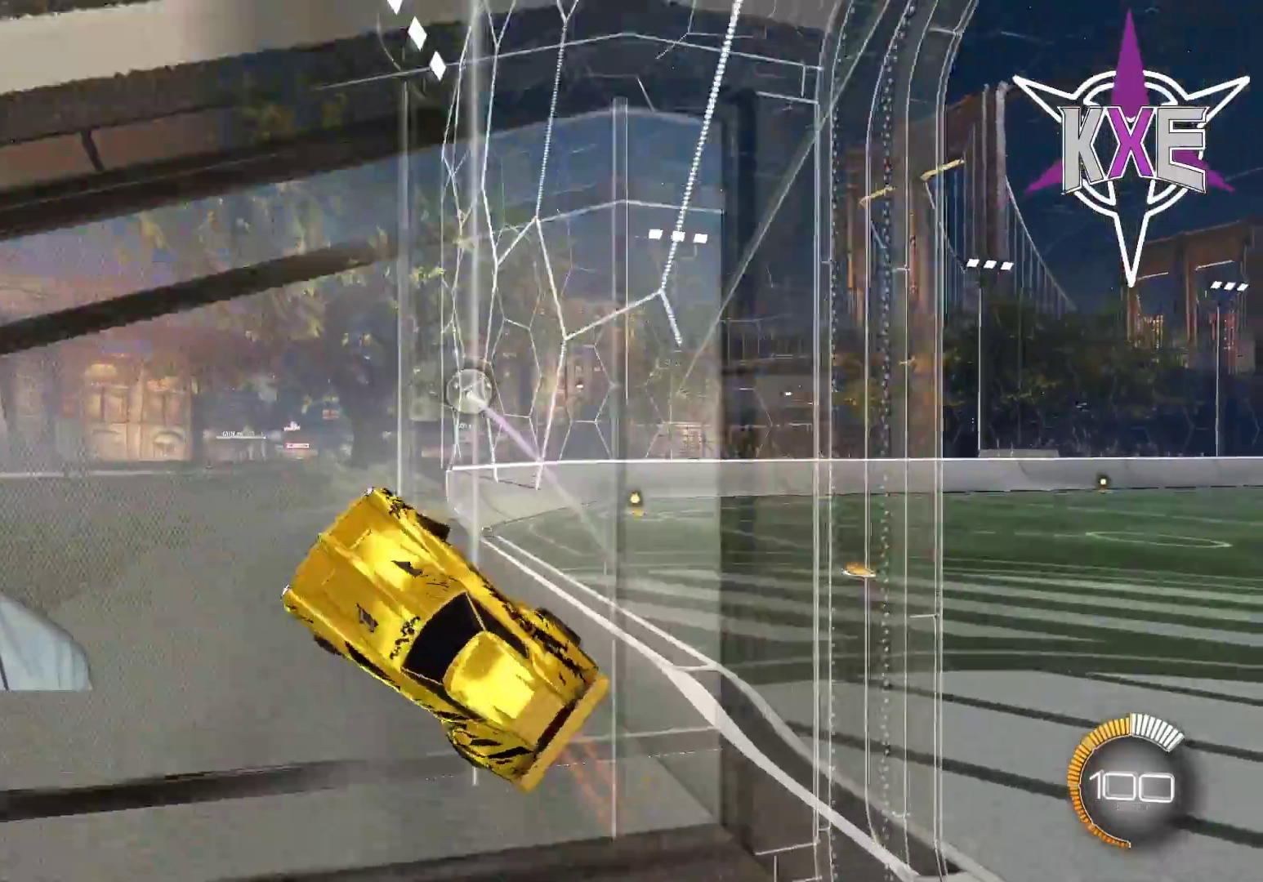
{"buttons": ["R2"], "left_stick": "down-left", "right_stick": "center", "events": [[133, "L1", "up"], [250, "L1", "down"], [400, "L1", "up"]]}
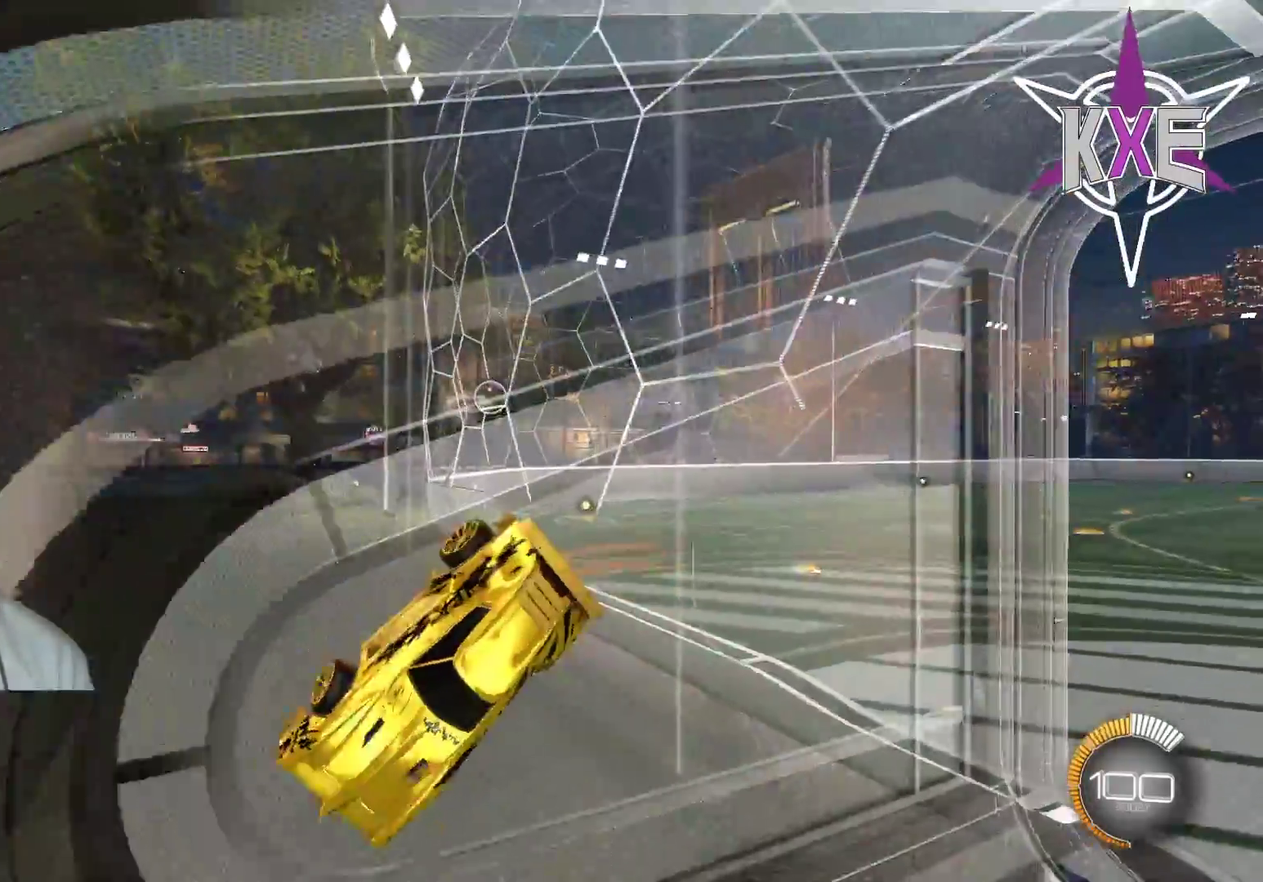
{"buttons": ["R1", "R2"], "left_stick": "down-left", "right_stick": "center", "events": [[17, "L1", "down"], [167, "L1", "up"], [267, "R1", "down"]]}
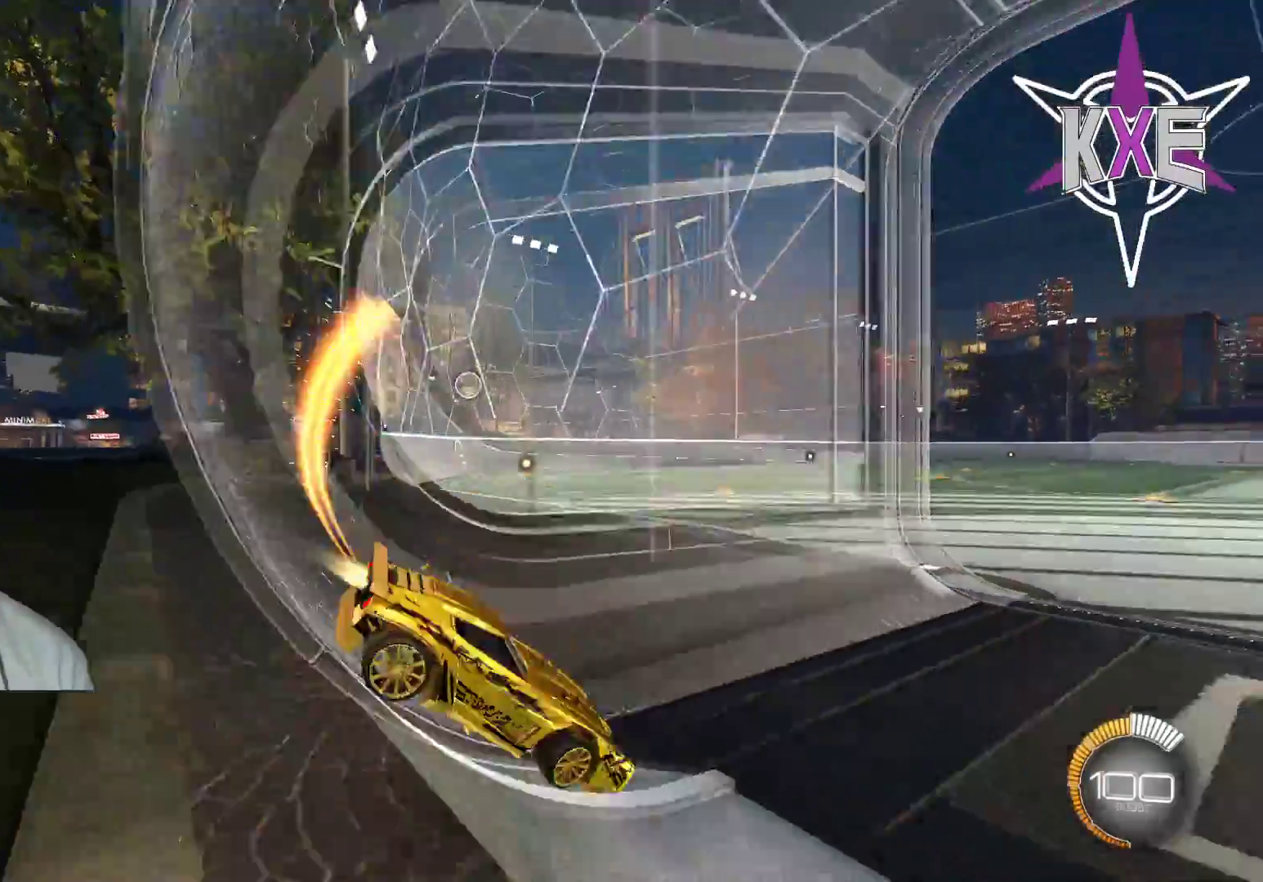
{"buttons": ["R1", "R2"], "left_stick": "left", "right_stick": "center", "events": [[50, "R1", "up"], [167, "R1", "down"], [300, "left_stick", "down-right"], [500, "left_stick", "left"]]}
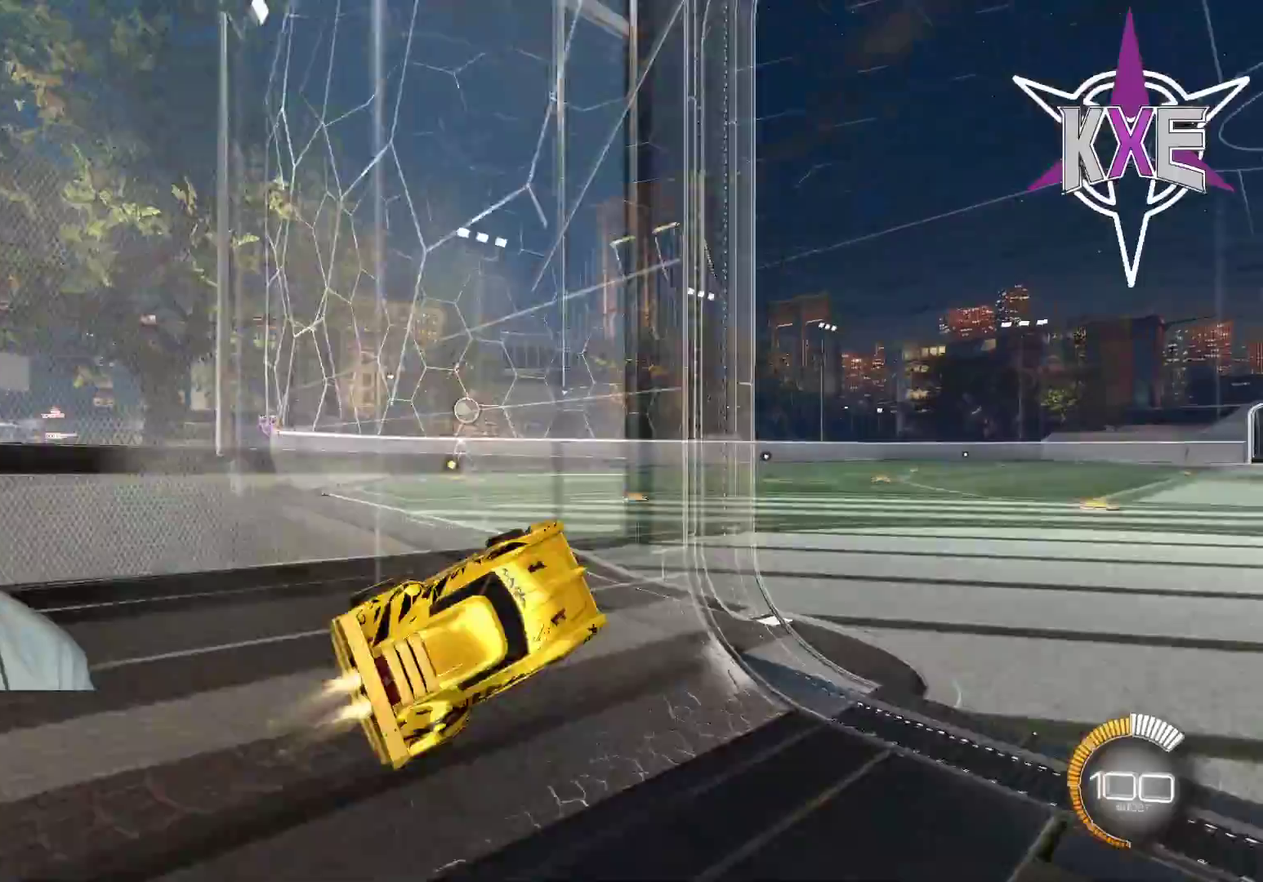
{"buttons": ["R1", "R2"], "left_stick": "up", "right_stick": "center", "events": [[83, "R1", "up"], [317, "left_stick", "up-left"], [450, "R1", "down"], [467, "left_stick", "up"]]}
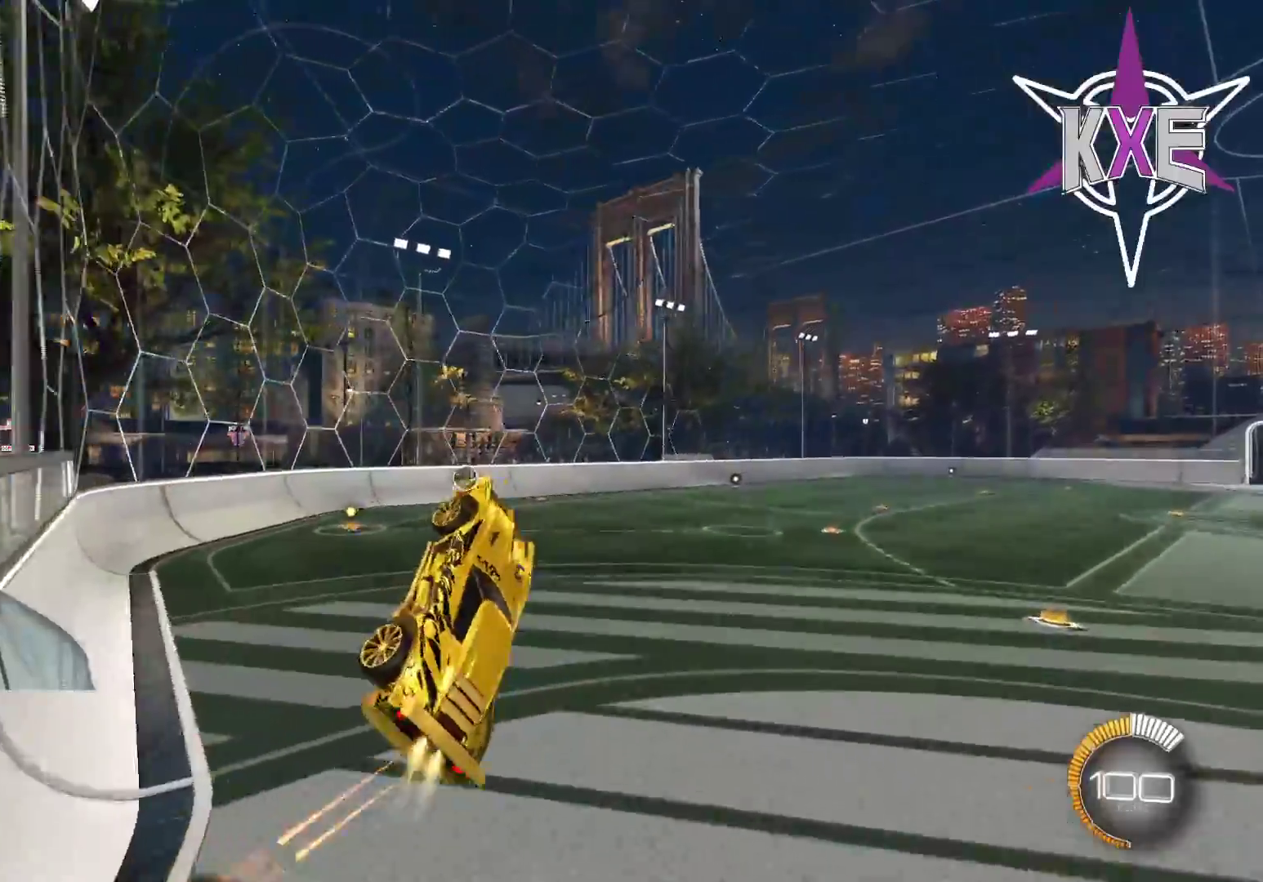
{"buttons": ["SQUARE", "R1", "R2"], "left_stick": "down-right", "right_stick": "center", "events": [[17, "SQUARE", "down"], [250, "left_stick", "down-right"]]}
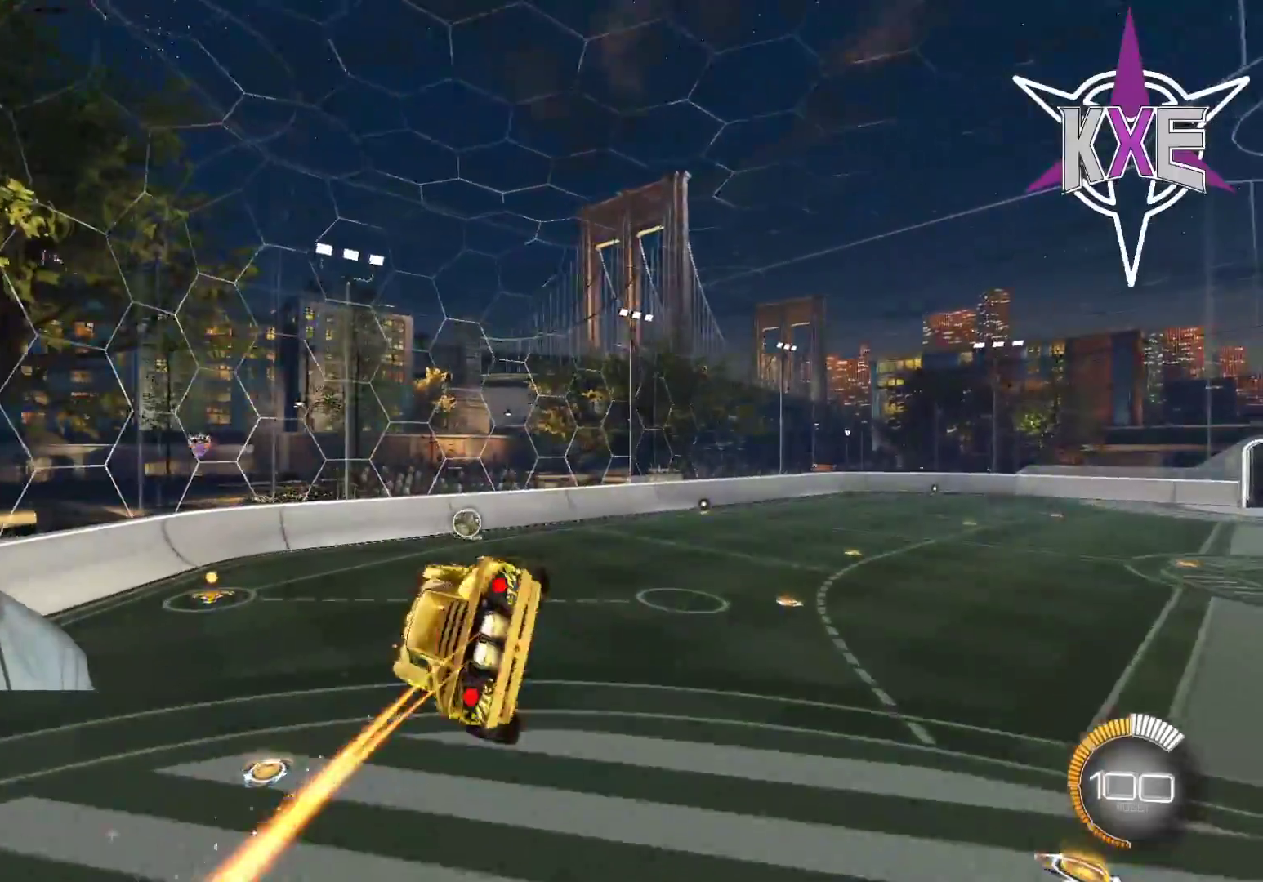
{"buttons": ["SQUARE", "R1", "R2"], "left_stick": "down", "right_stick": "center", "events": [[50, "left_stick", "up-right"], [150, "left_stick", "up"], [300, "left_stick", "down"]]}
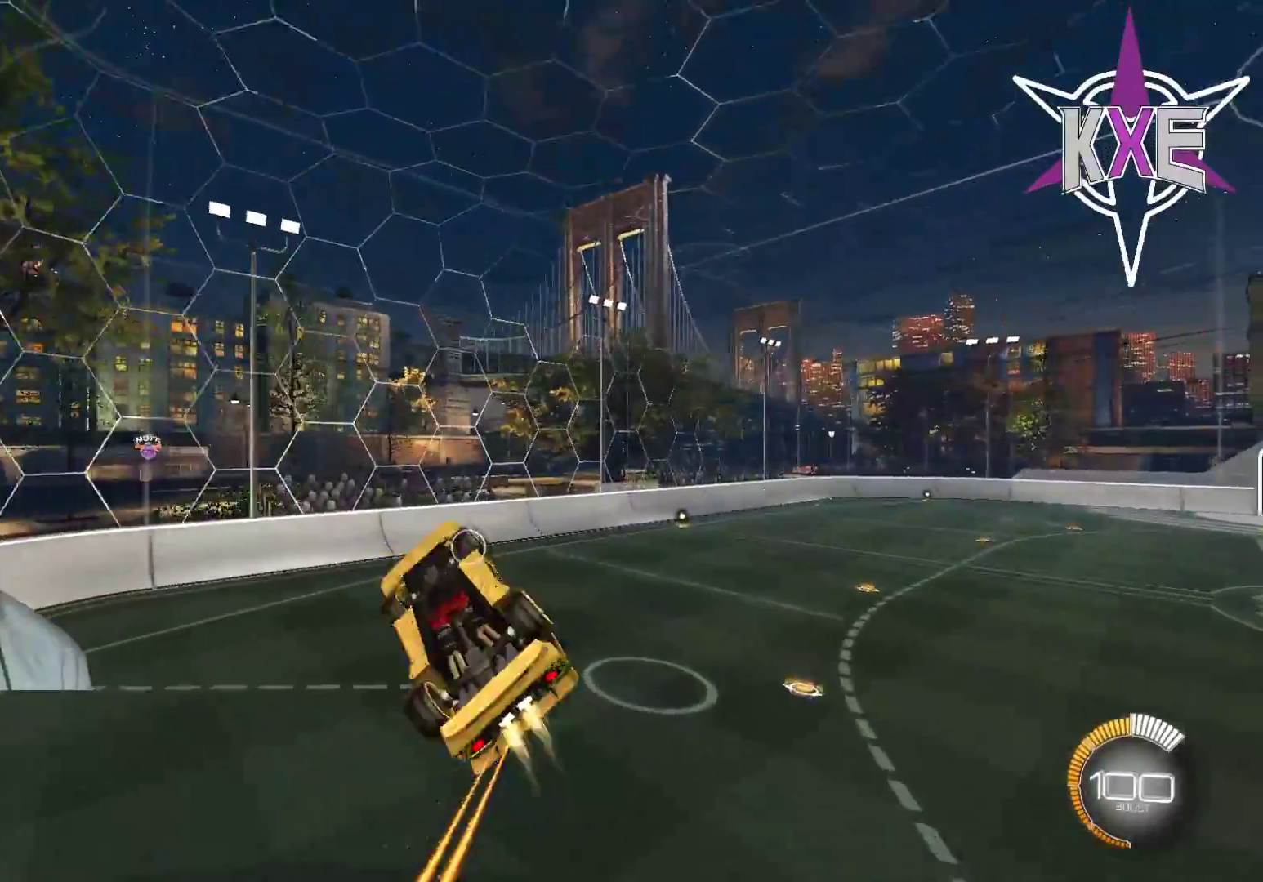
{"buttons": ["R1", "R2"], "left_stick": "up", "right_stick": "center", "events": [[100, "R1", "up"], [100, "left_stick", "down-right"], [283, "left_stick", "center"], [300, "R1", "down"], [350, "SQUARE", "up"], [417, "left_stick", "up"]]}
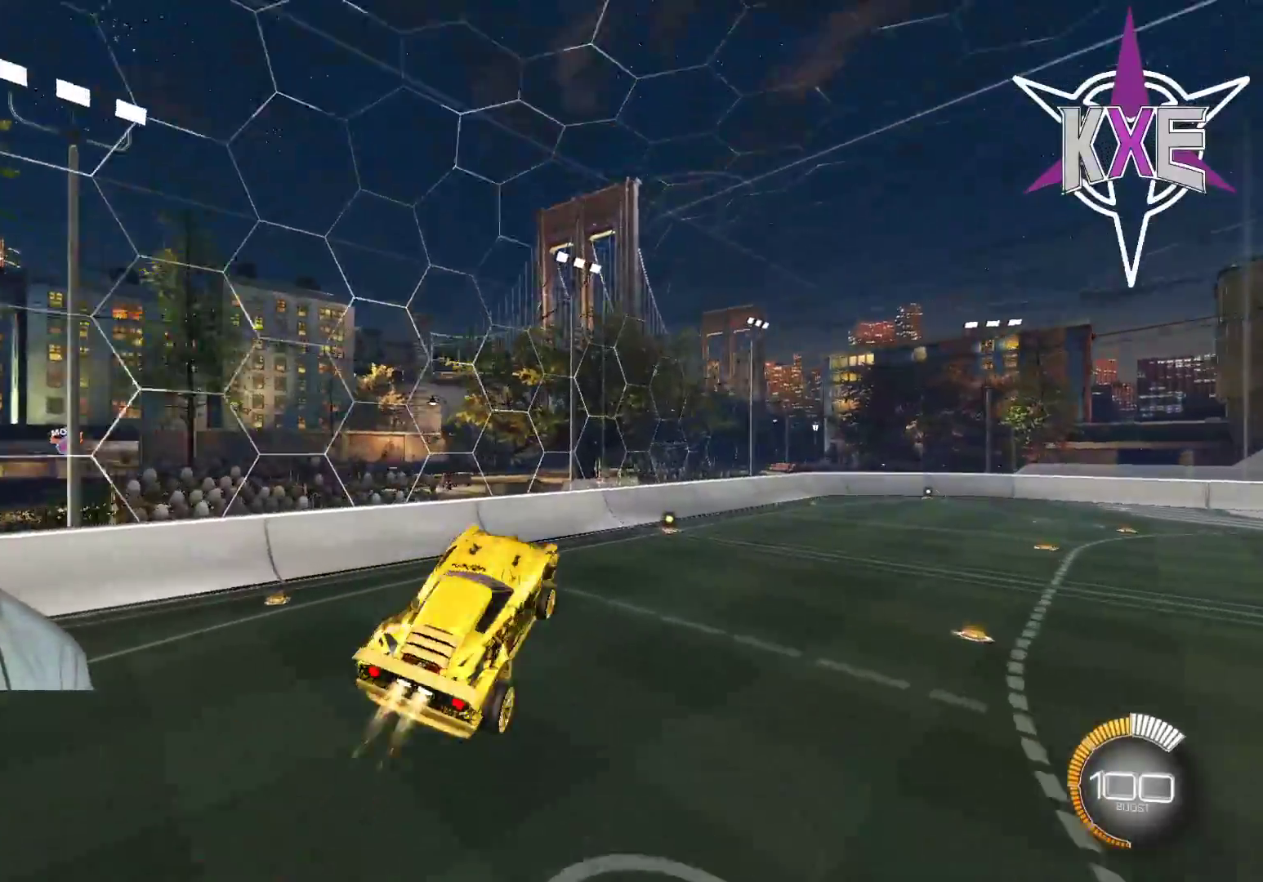
{"buttons": ["R2"], "left_stick": "left", "right_stick": "center", "events": [[17, "R1", "up"], [250, "left_stick", "up-right"], [383, "left_stick", "center"], [467, "left_stick", "left"]]}
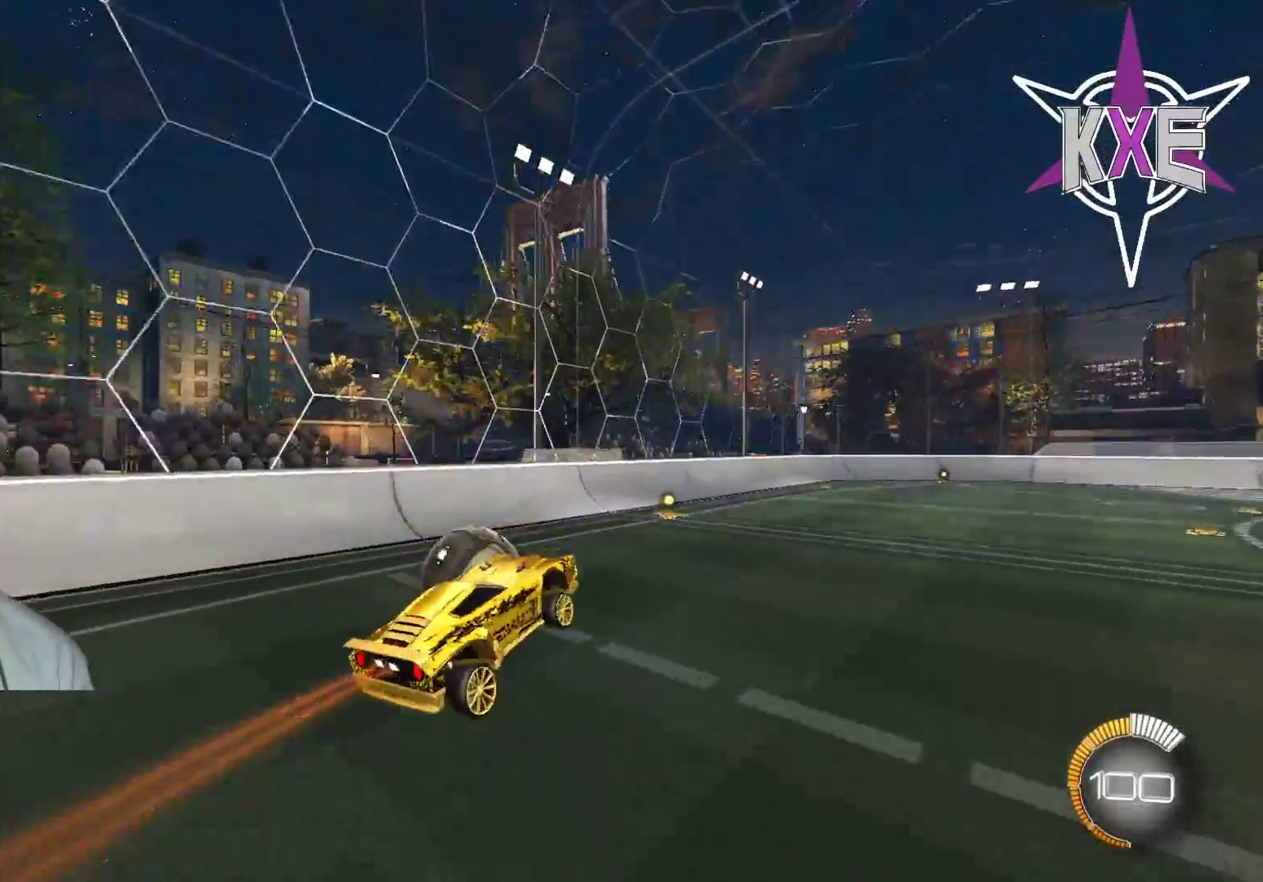
{"buttons": ["R2"], "left_stick": "center", "right_stick": "center", "events": [[33, "R1", "down"], [100, "left_stick", "down-left"], [317, "left_stick", "center"], [333, "R1", "up"]]}
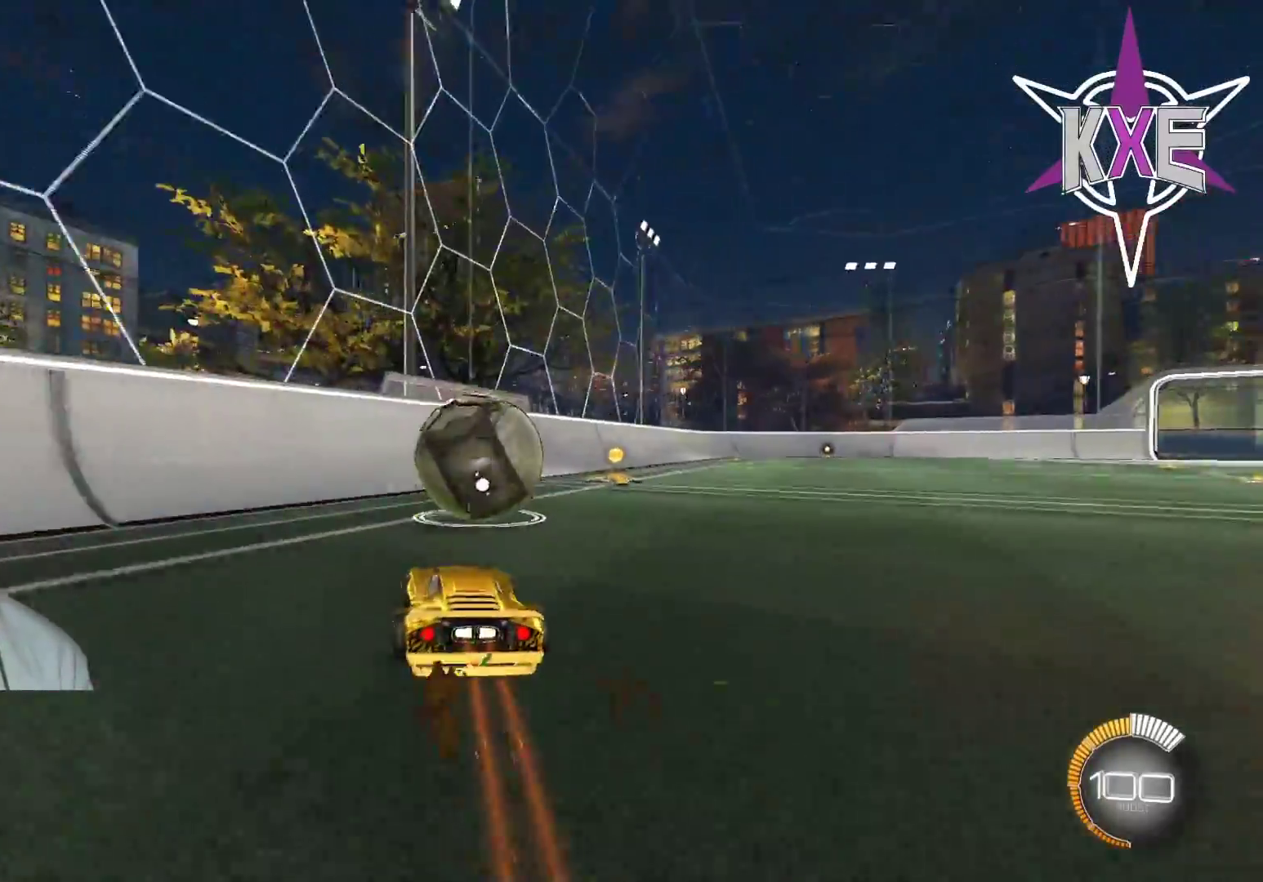
{"buttons": ["R1", "R2"], "left_stick": "left", "right_stick": "center", "events": [[100, "left_stick", "right"], [167, "left_stick", "center"], [267, "left_stick", "right"], [367, "R1", "down"], [383, "left_stick", "center"], [467, "left_stick", "left"]]}
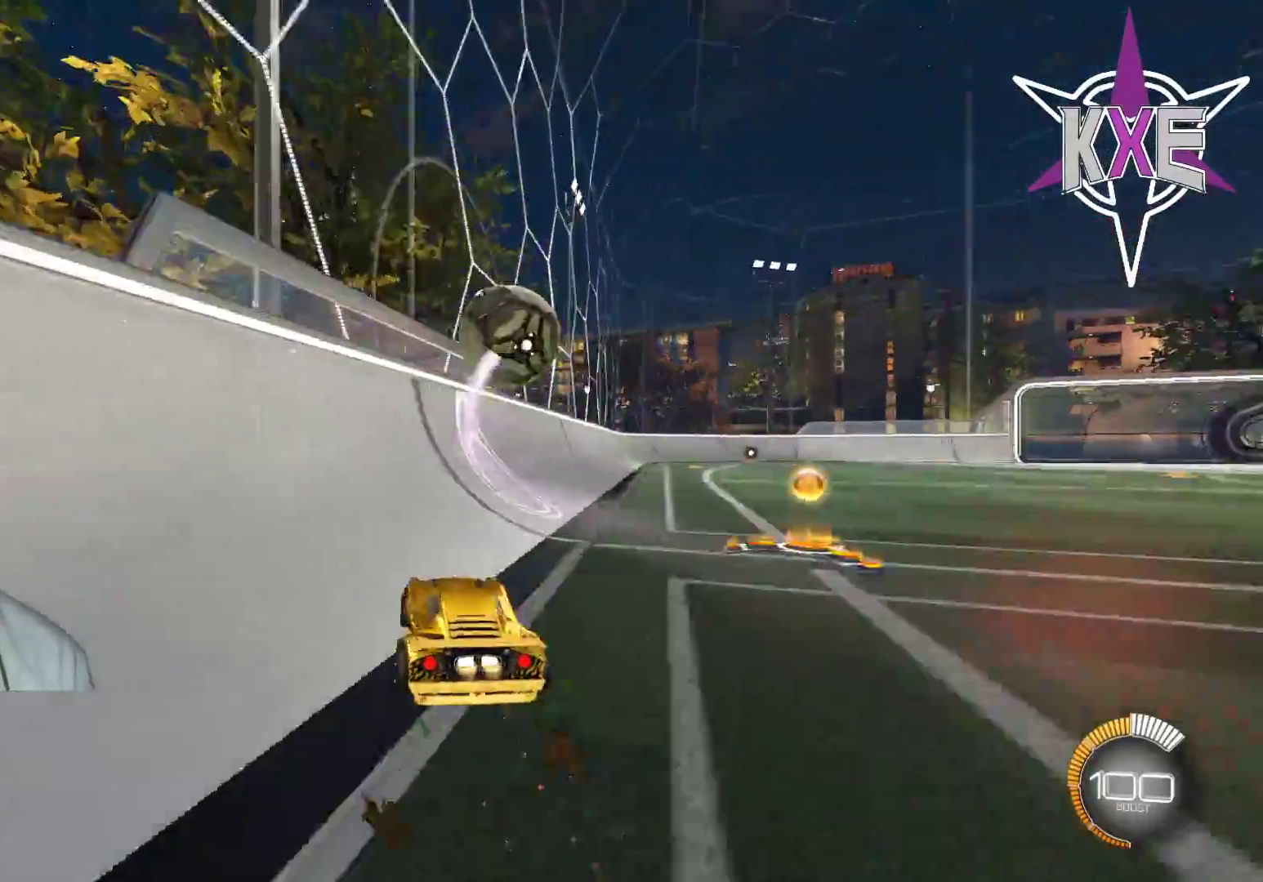
{"buttons": ["R2"], "left_stick": "right", "right_stick": "center", "events": [[150, "left_stick", "center"], [250, "R1", "up"], [417, "left_stick", "right"]]}
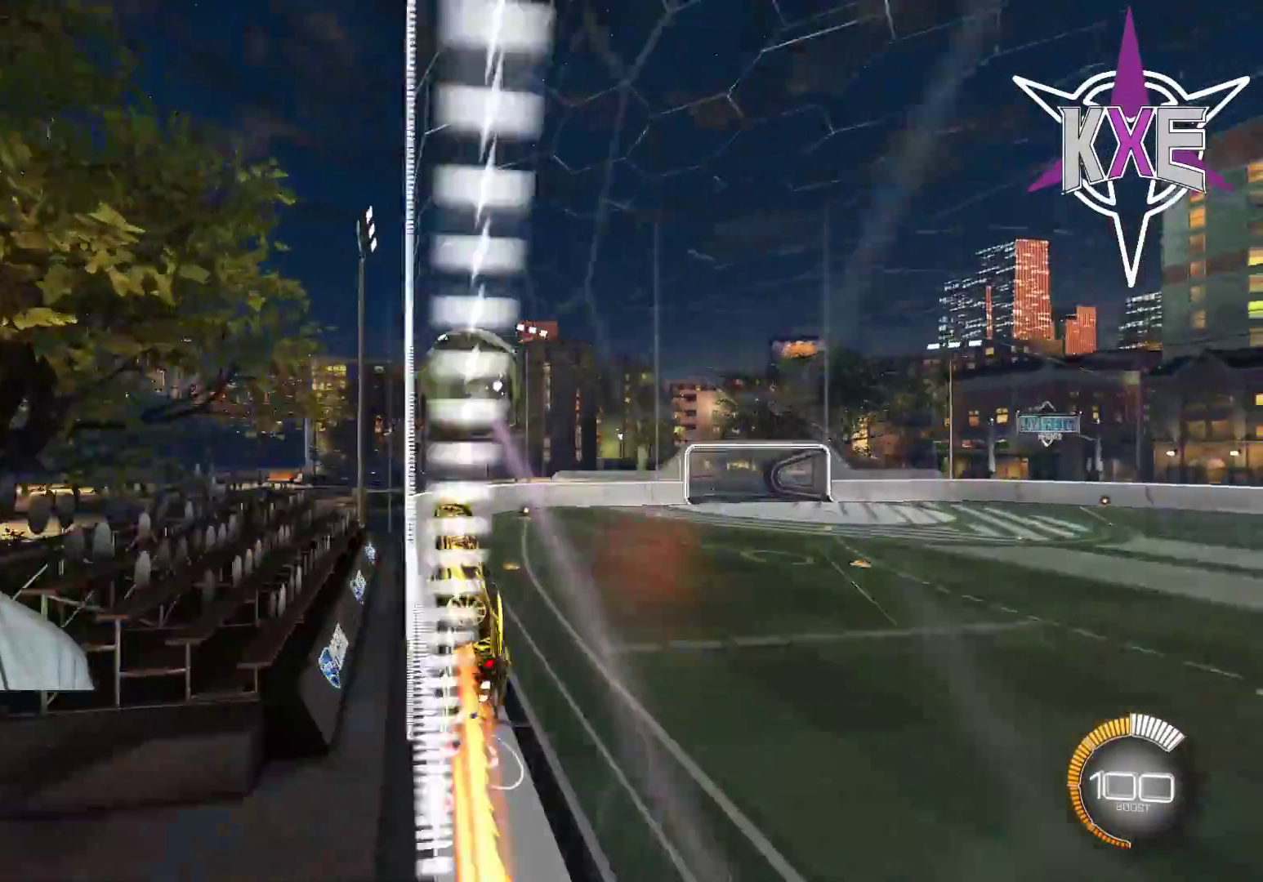
{"buttons": ["R2"], "left_stick": "right", "right_stick": "center", "events": [[67, "left_stick", "center"], [133, "R1", "down"], [350, "R1", "up"], [433, "left_stick", "right"]]}
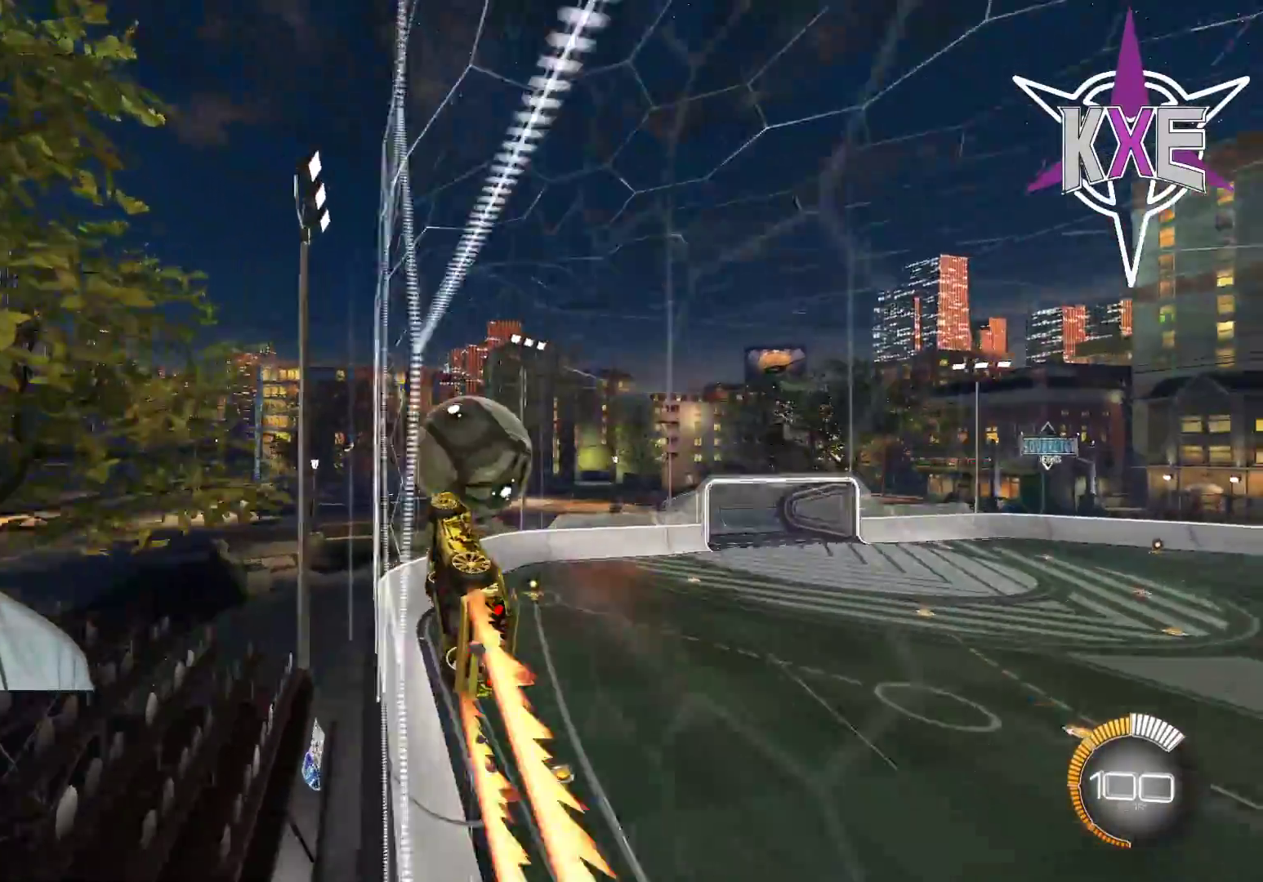
{"buttons": ["SQUARE", "R1", "R2"], "left_stick": "center", "right_stick": "center", "events": [[117, "left_stick", "center"], [333, "R1", "down"], [367, "CROSS", "down"], [367, "SQUARE", "down"], [383, "left_stick", "right"], [483, "left_stick", "center"], [500, "CROSS", "up"]]}
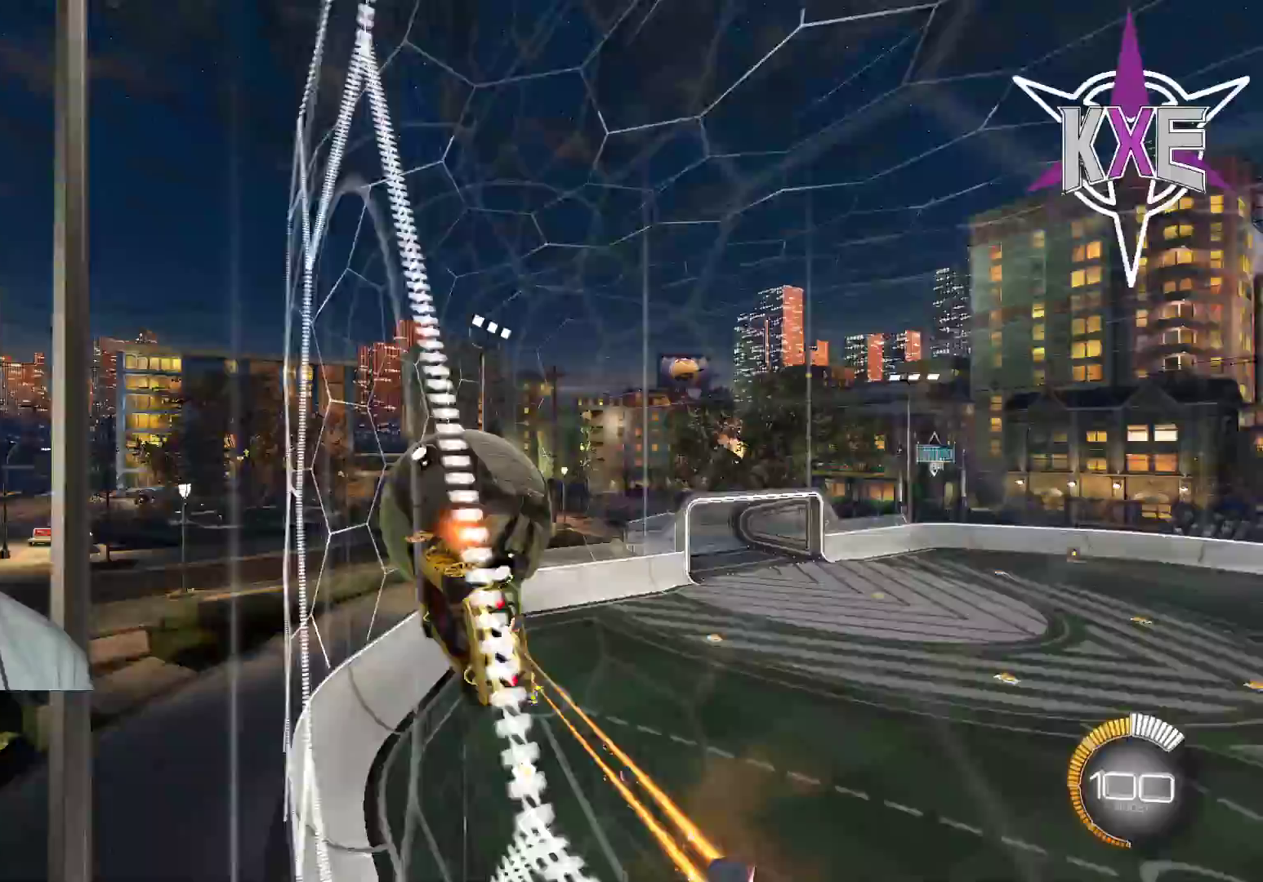
{"buttons": ["CIRCLE", "R2"], "left_stick": "right", "right_stick": "center", "events": [[17, "SQUARE", "up"], [50, "R1", "up"], [317, "left_stick", "right"], [367, "CIRCLE", "down"]]}
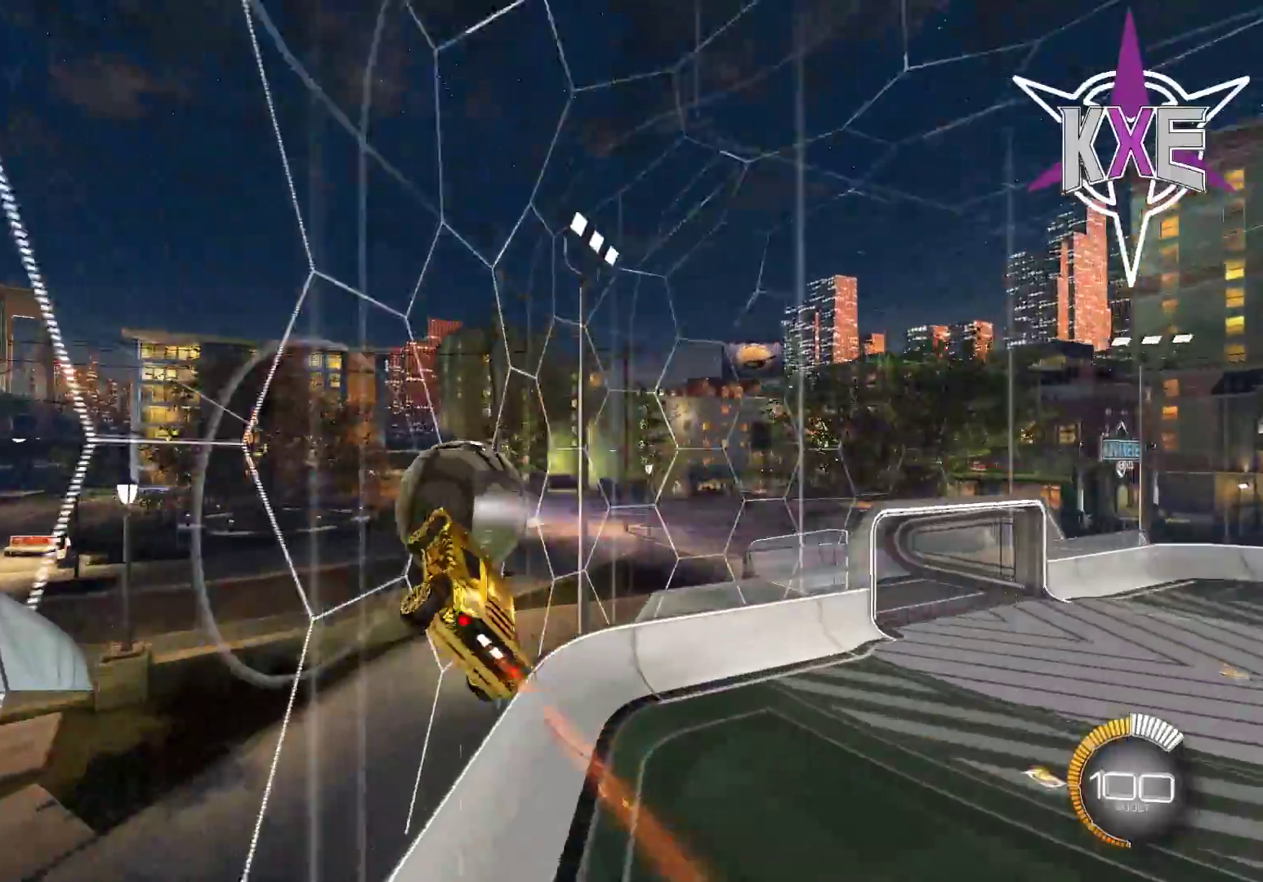
{"buttons": ["R2"], "left_stick": "center", "right_stick": "center", "events": [[50, "CIRCLE", "up"], [100, "left_stick", "center"]]}
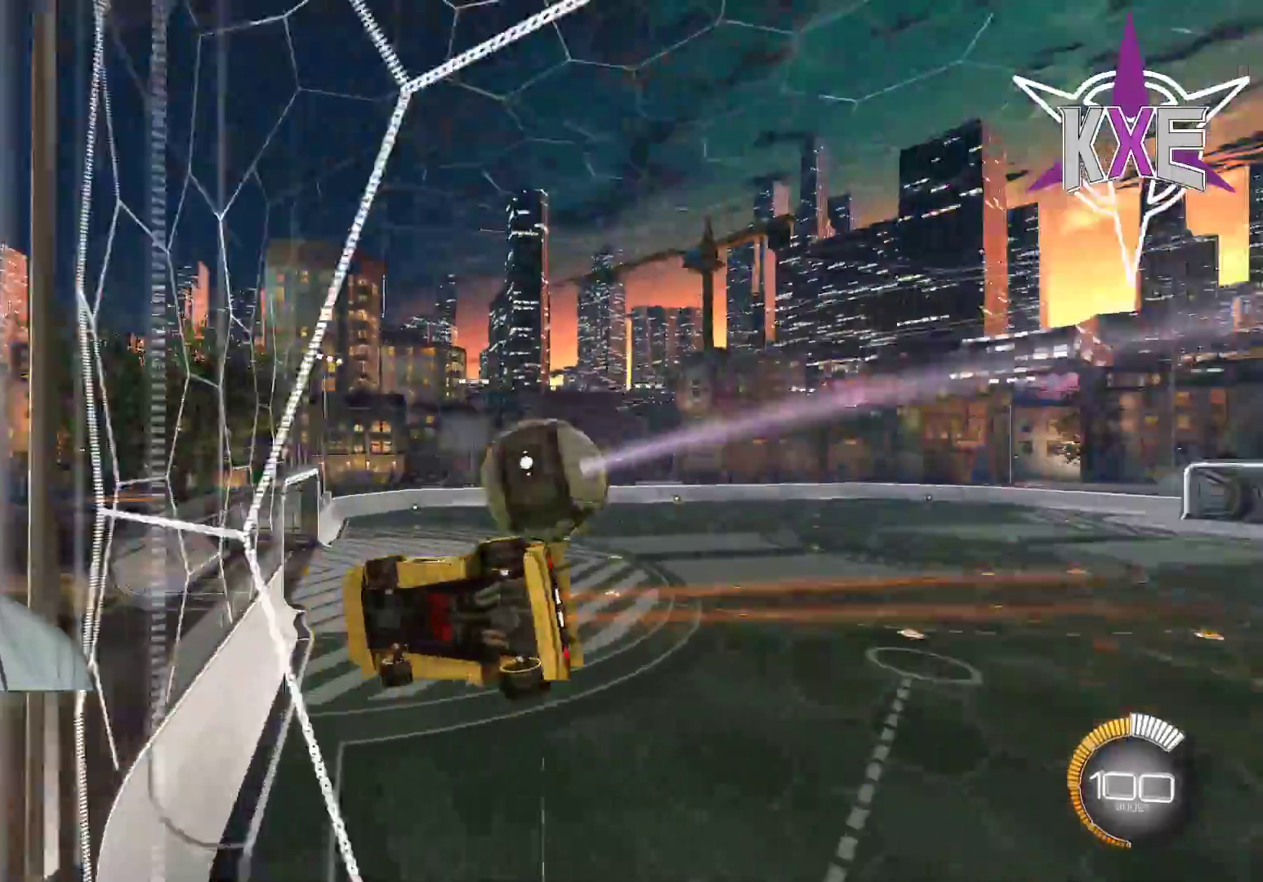
{"buttons": ["R1", "R2"], "left_stick": "center", "right_stick": "center", "events": [[233, "R1", "down"], [233, "left_stick", "right"], [367, "left_stick", "center"]]}
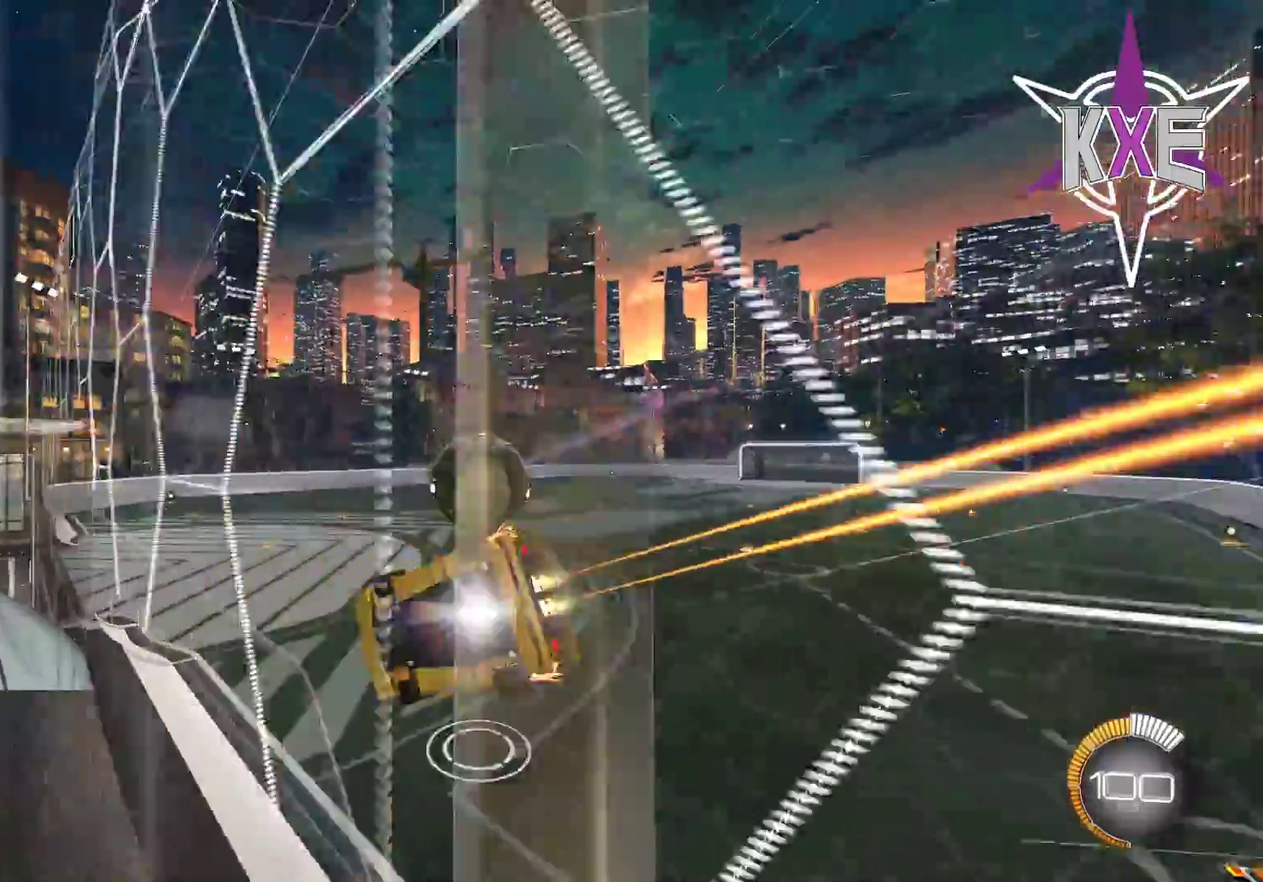
{"buttons": ["L2", "R2"], "left_stick": "center", "right_stick": "center", "events": [[33, "R1", "up"], [150, "left_stick", "left"], [217, "R1", "down"], [383, "left_stick", "center"], [400, "R1", "up"], [433, "L2", "down"]]}
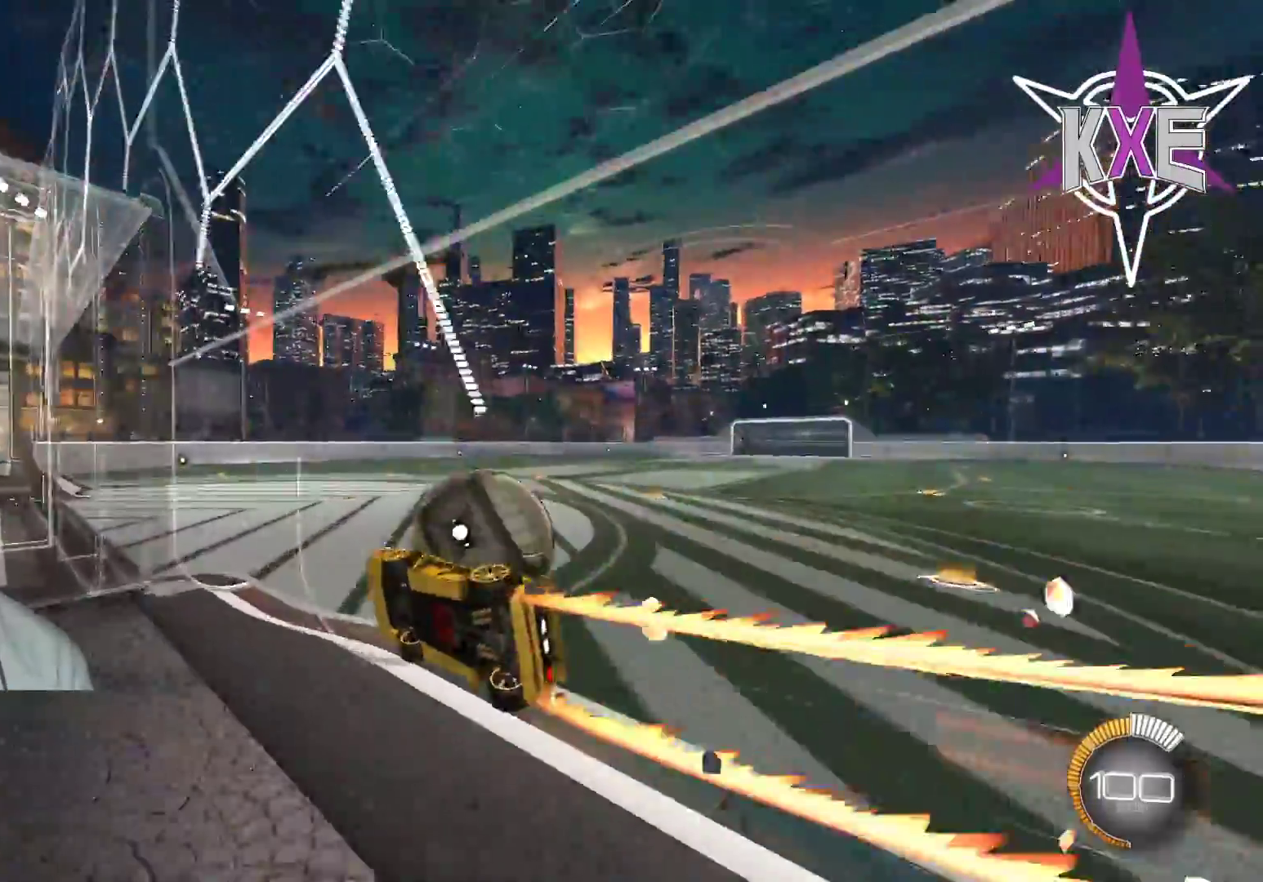
{"buttons": ["R2"], "left_stick": "center", "right_stick": "center", "events": [[17, "left_stick", "down-right"], [33, "R1", "down"], [50, "CROSS", "down"], [67, "SQUARE", "down"], [133, "left_stick", "down-left"], [233, "R1", "up"], [233, "SQUARE", "up"], [250, "CROSS", "up"], [317, "L2", "up"], [350, "left_stick", "center"]]}
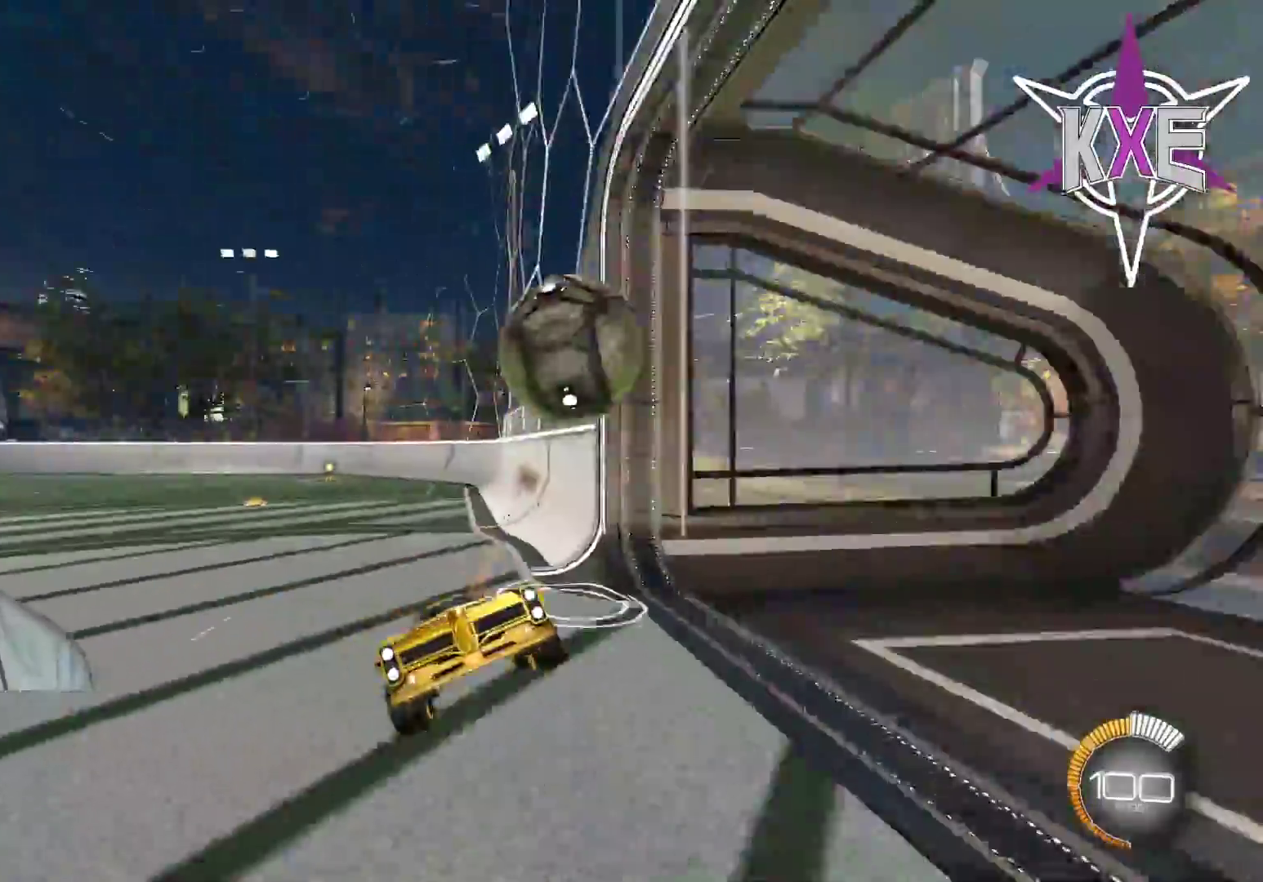
{"buttons": [], "left_stick": "center", "right_stick": "center", "events": [[417, "R2", "up"]]}